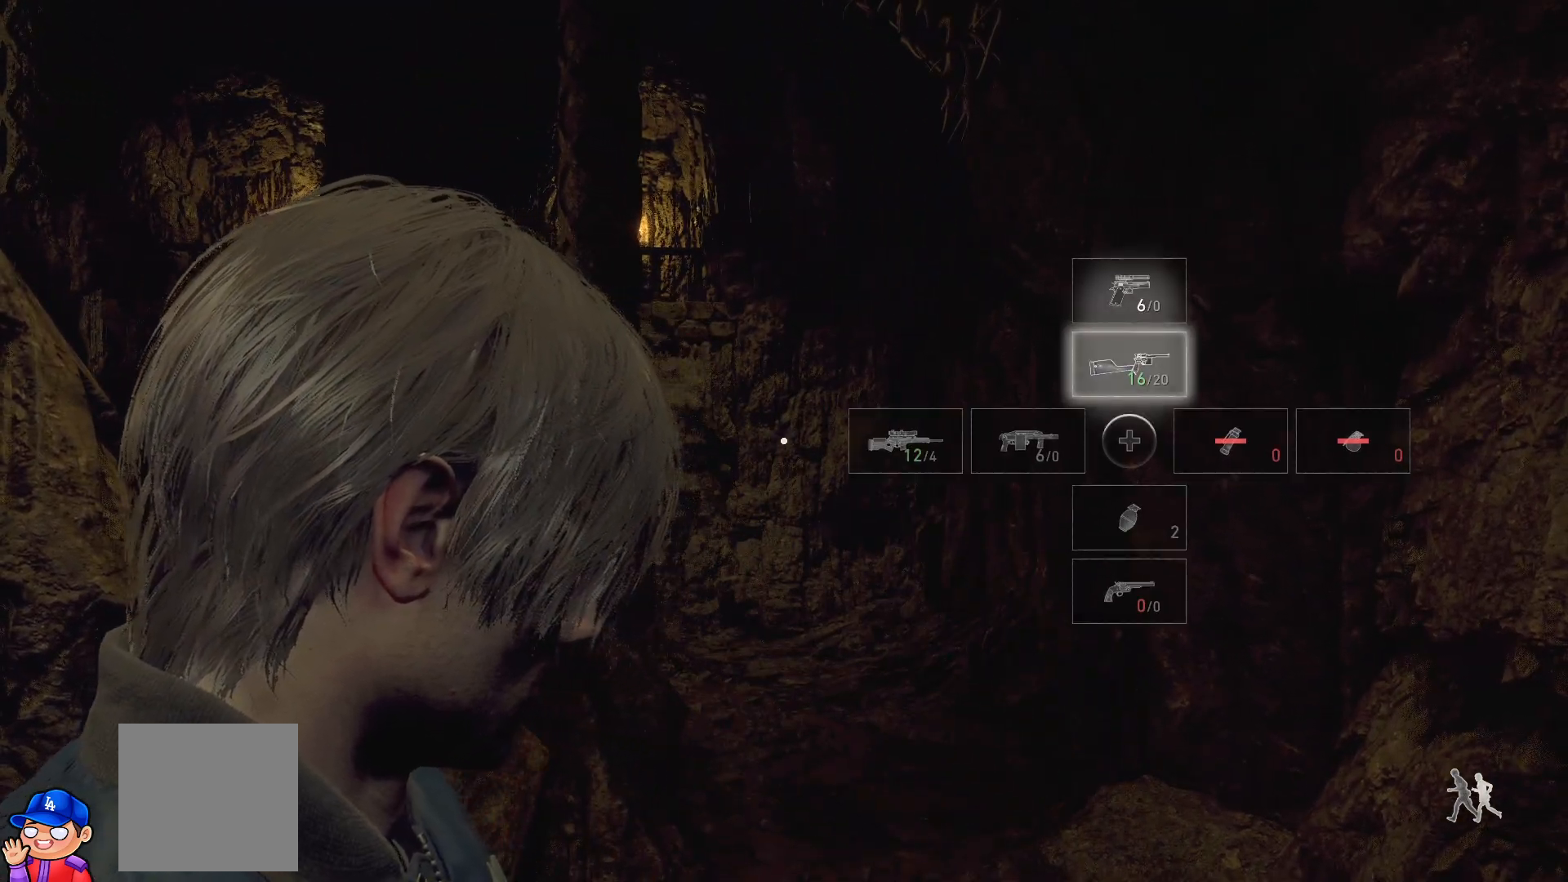
Gameplay with a controller (PlayStation layout); each line is a JSON object with the inputs held at the frame after it. "events" lists button and stick changes between this image and that frame as [ms after this image, input, new state], when the widget could be followed in between. Not read: L3 R3.
{"buttons": [], "left_stick": "center", "right_stick": "center", "events": [[50, "SQUARE", "down"], [183, "SQUARE", "up"], [267, "SQUARE", "down"], [383, "SQUARE", "up"]]}
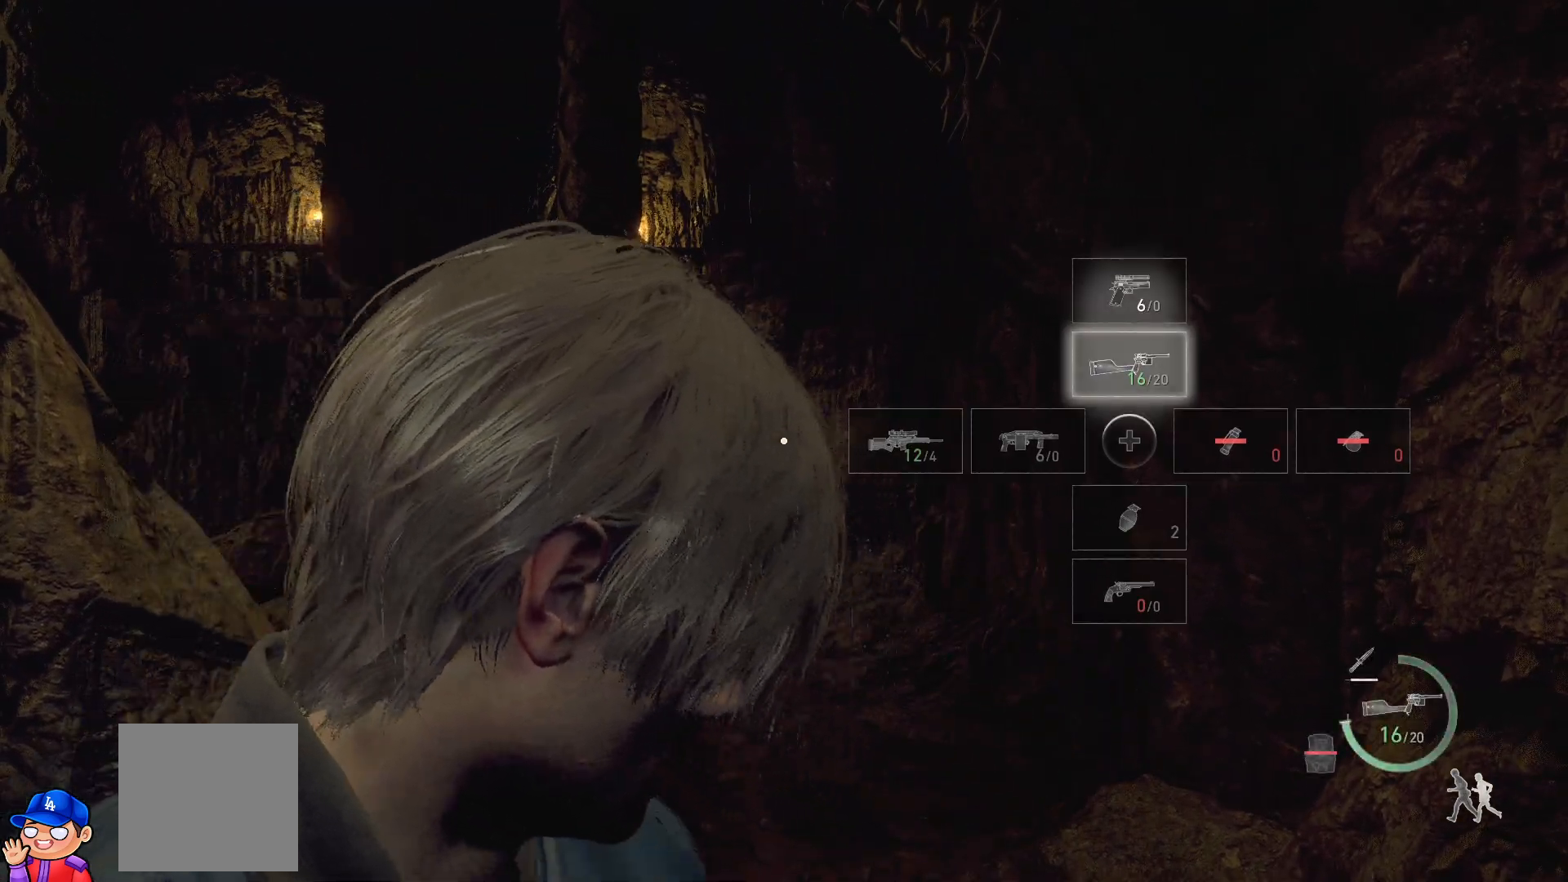
{"buttons": [], "left_stick": "up-right", "right_stick": "center", "events": [[417, "left_stick", "up-right"]]}
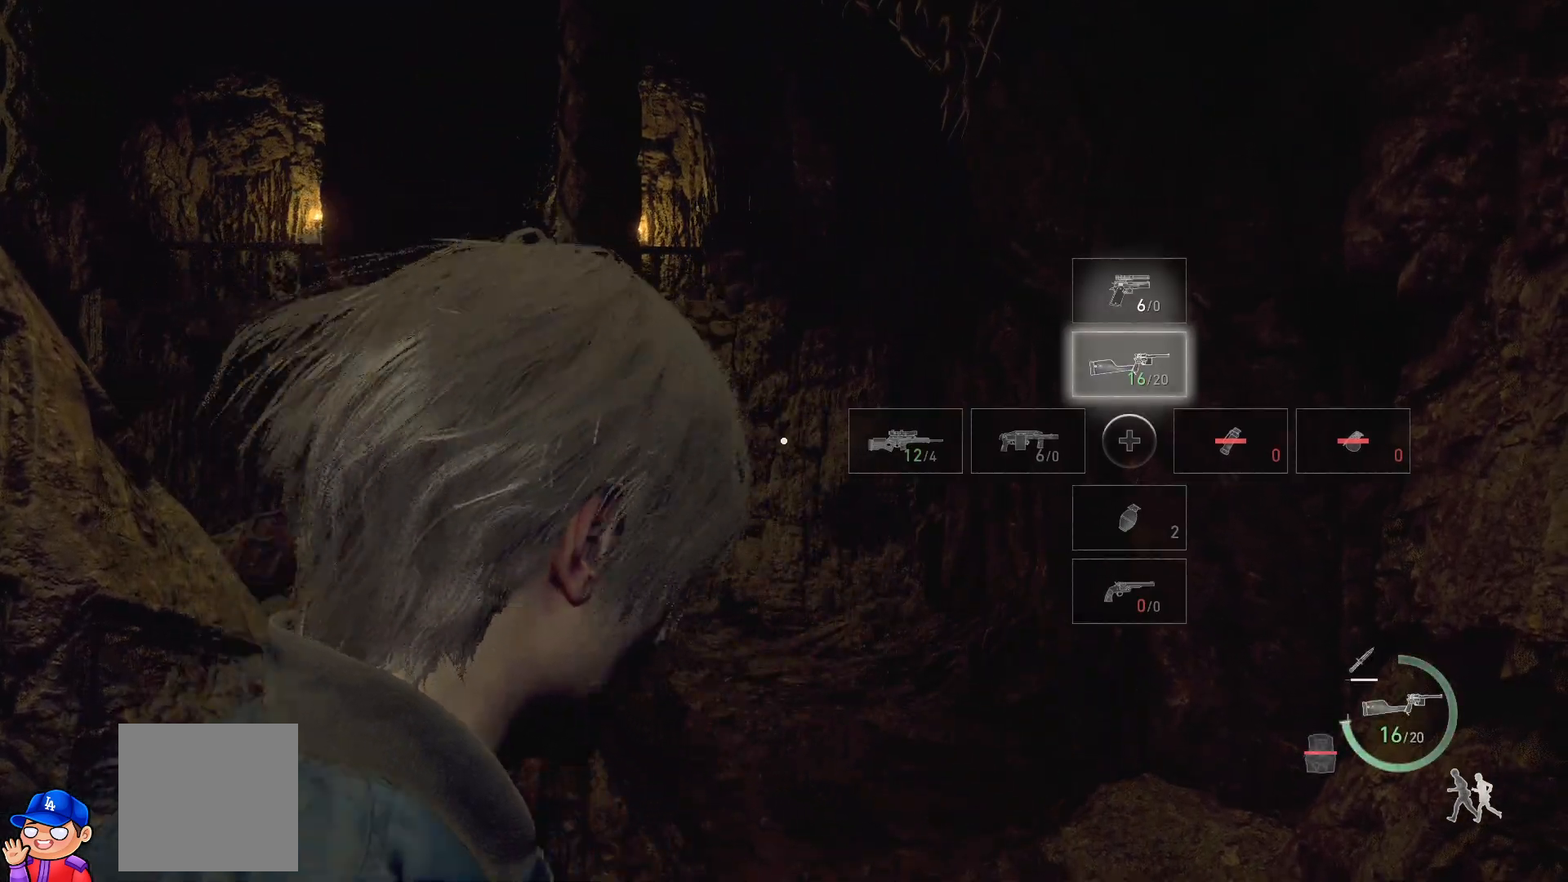
{"buttons": [], "left_stick": "up-right", "right_stick": "center", "events": [[67, "right_stick", "down-left"], [350, "right_stick", "center"]]}
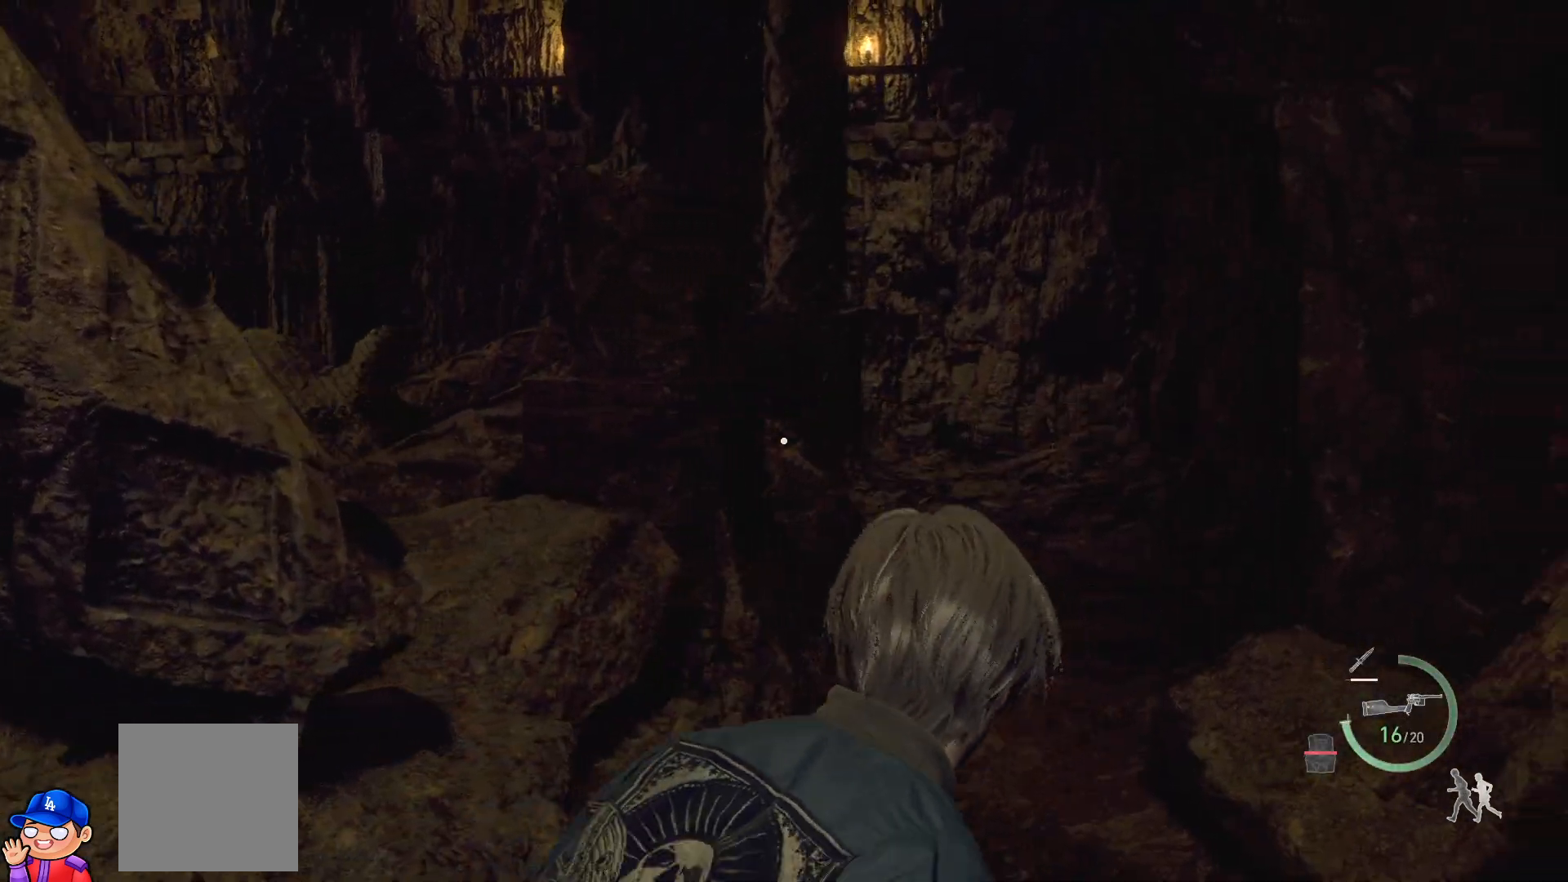
{"buttons": [], "left_stick": "up-right", "right_stick": "left", "events": [[217, "right_stick", "left"]]}
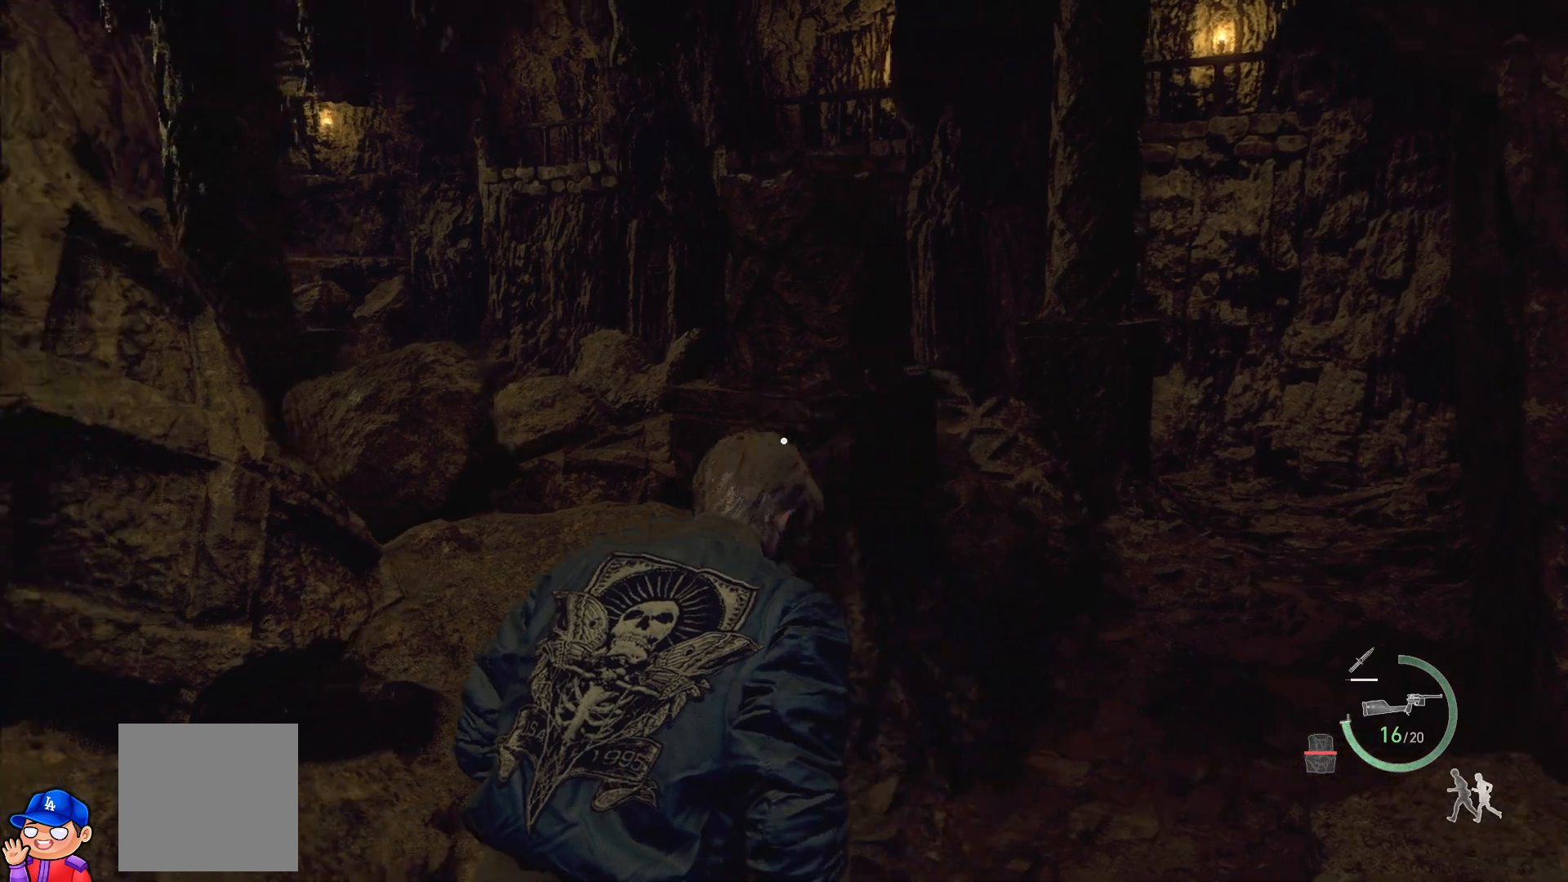
{"buttons": [], "left_stick": "center", "right_stick": "center", "events": [[33, "right_stick", "center"], [250, "left_stick", "center"]]}
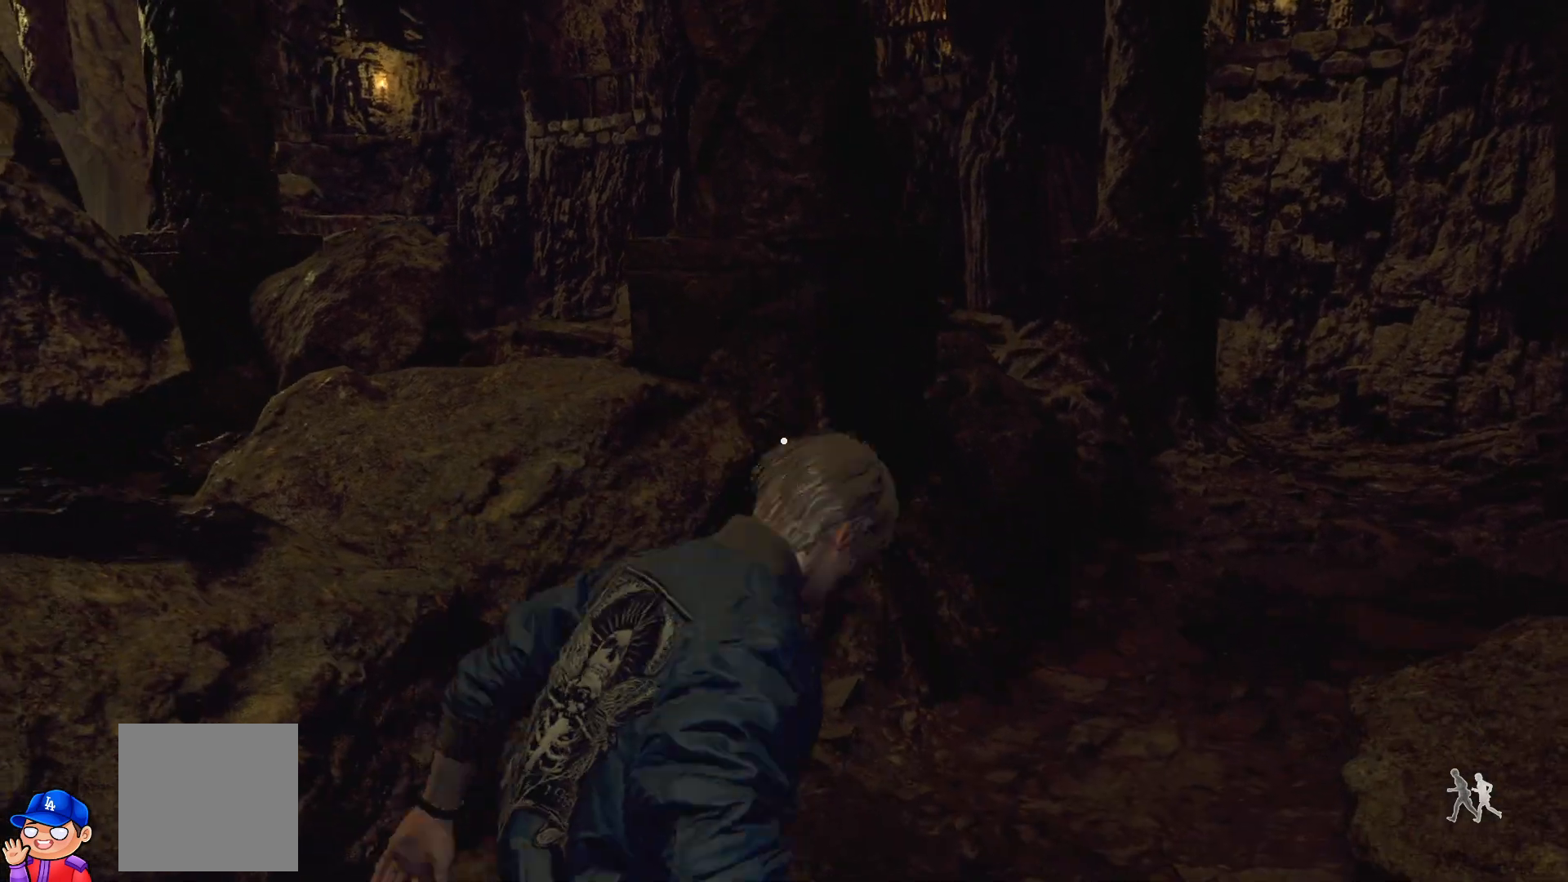
{"buttons": [], "left_stick": "up-right", "right_stick": "right", "events": [[233, "left_stick", "right"], [283, "left_stick", "up-right"], [283, "right_stick", "right"]]}
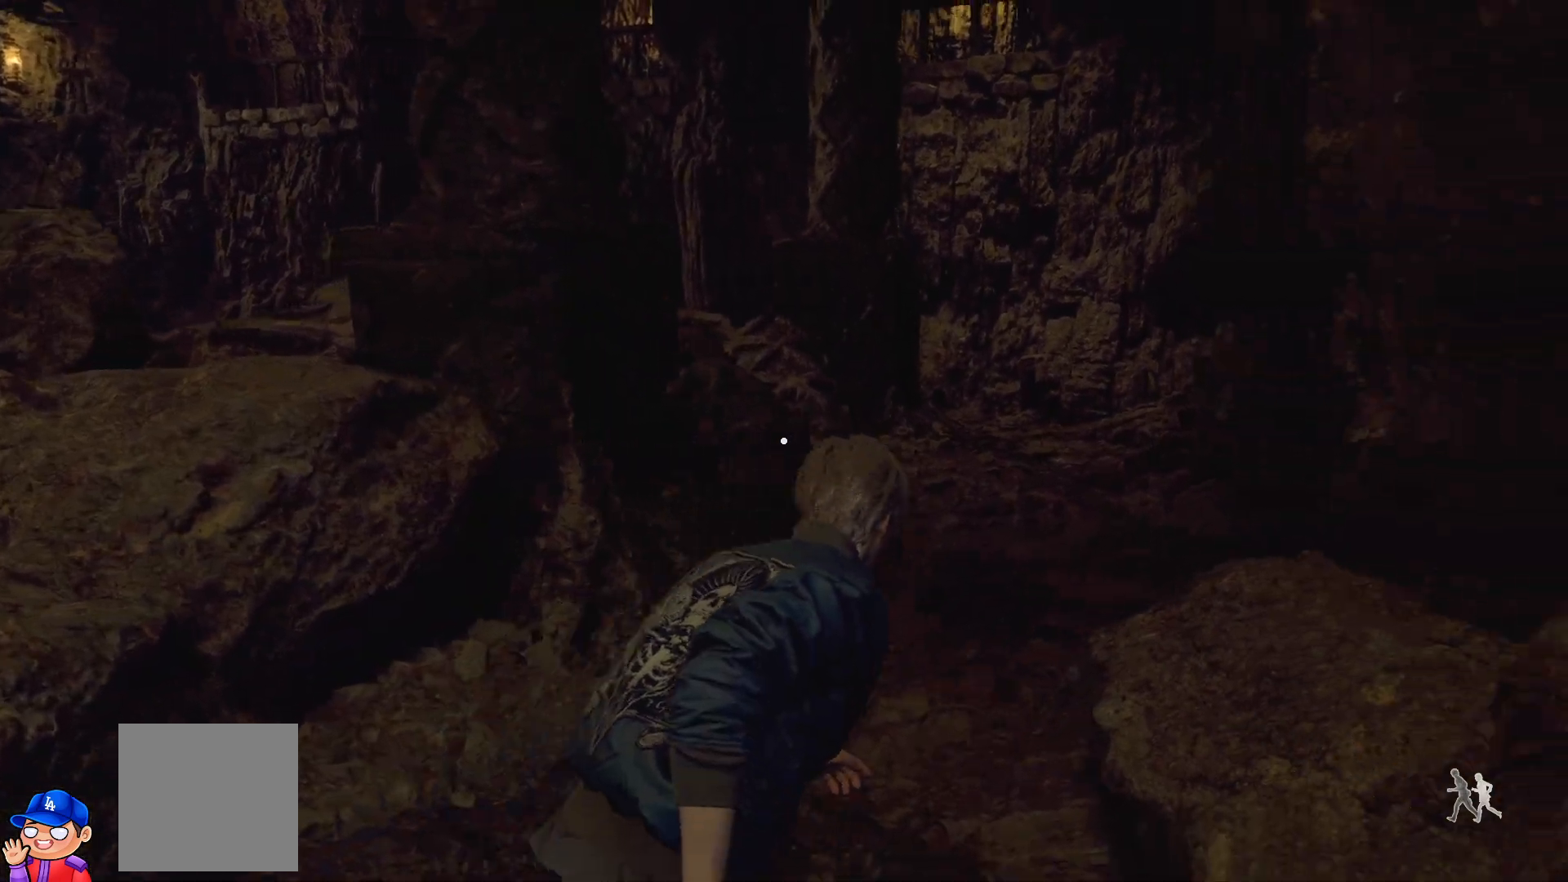
{"buttons": [], "left_stick": "up", "right_stick": "up", "events": [[50, "left_stick", "up"], [67, "right_stick", "center"], [267, "right_stick", "up"]]}
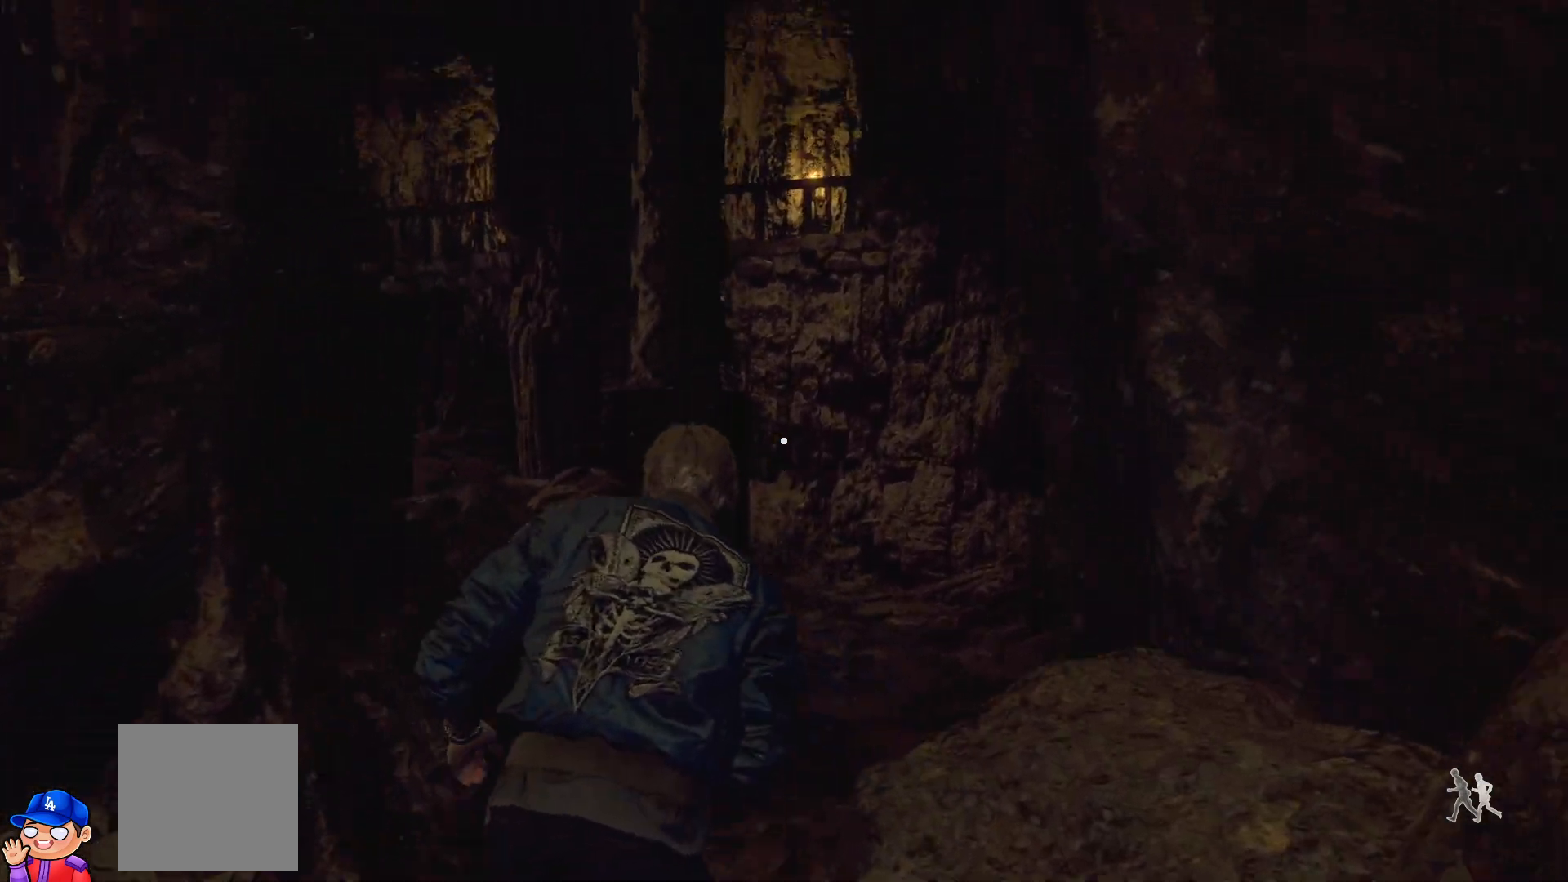
{"buttons": [], "left_stick": "up", "right_stick": "center", "events": [[33, "right_stick", "center"]]}
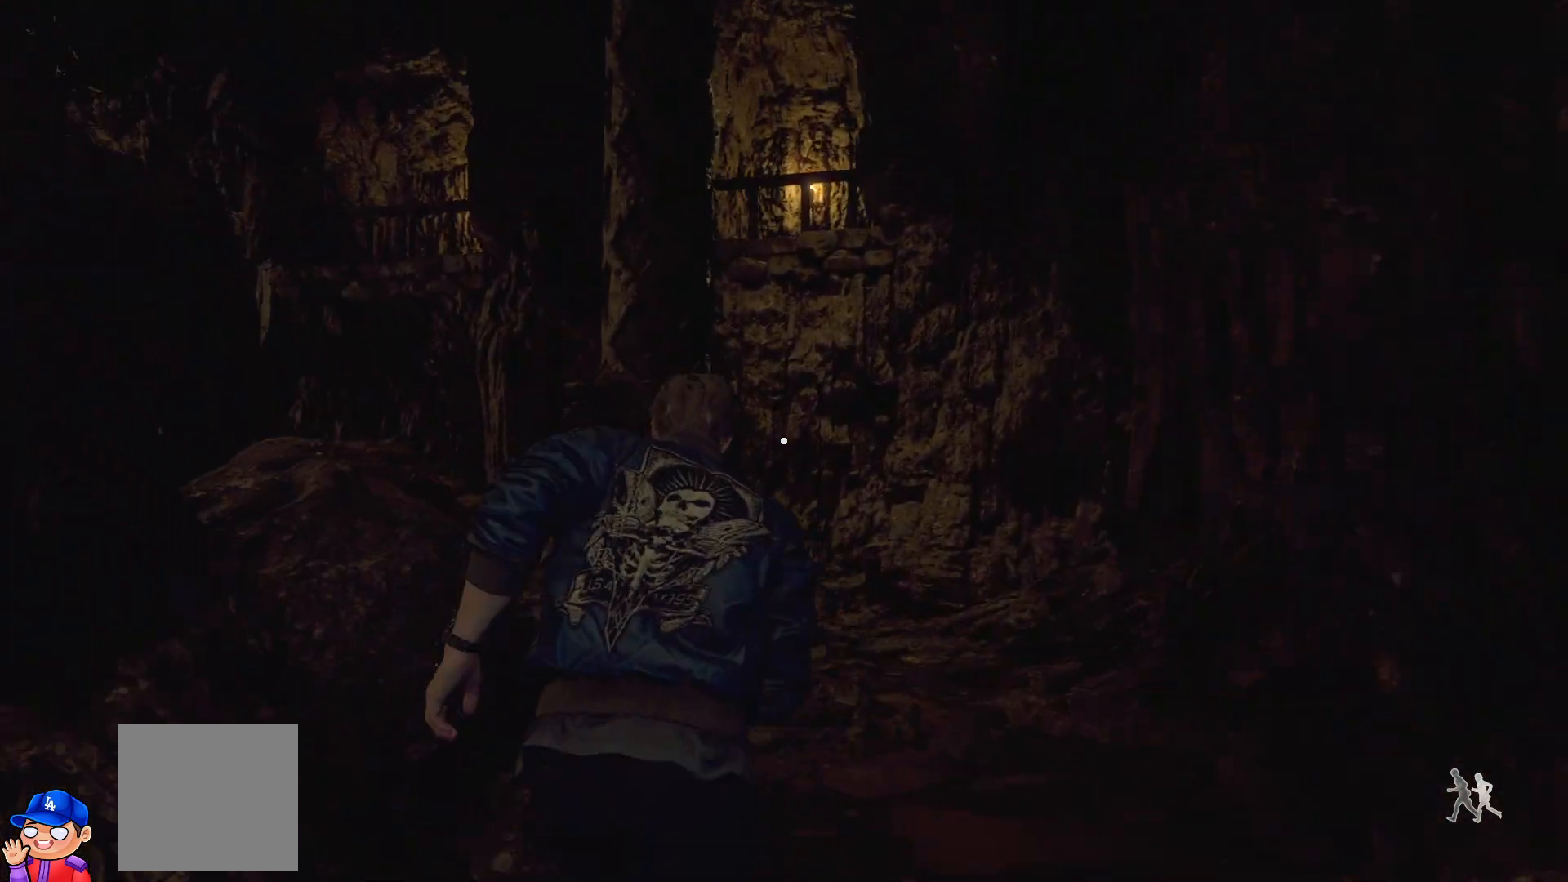
{"buttons": [], "left_stick": "up-right", "right_stick": "down-left", "events": [[183, "right_stick", "down-left"], [400, "left_stick", "up-right"]]}
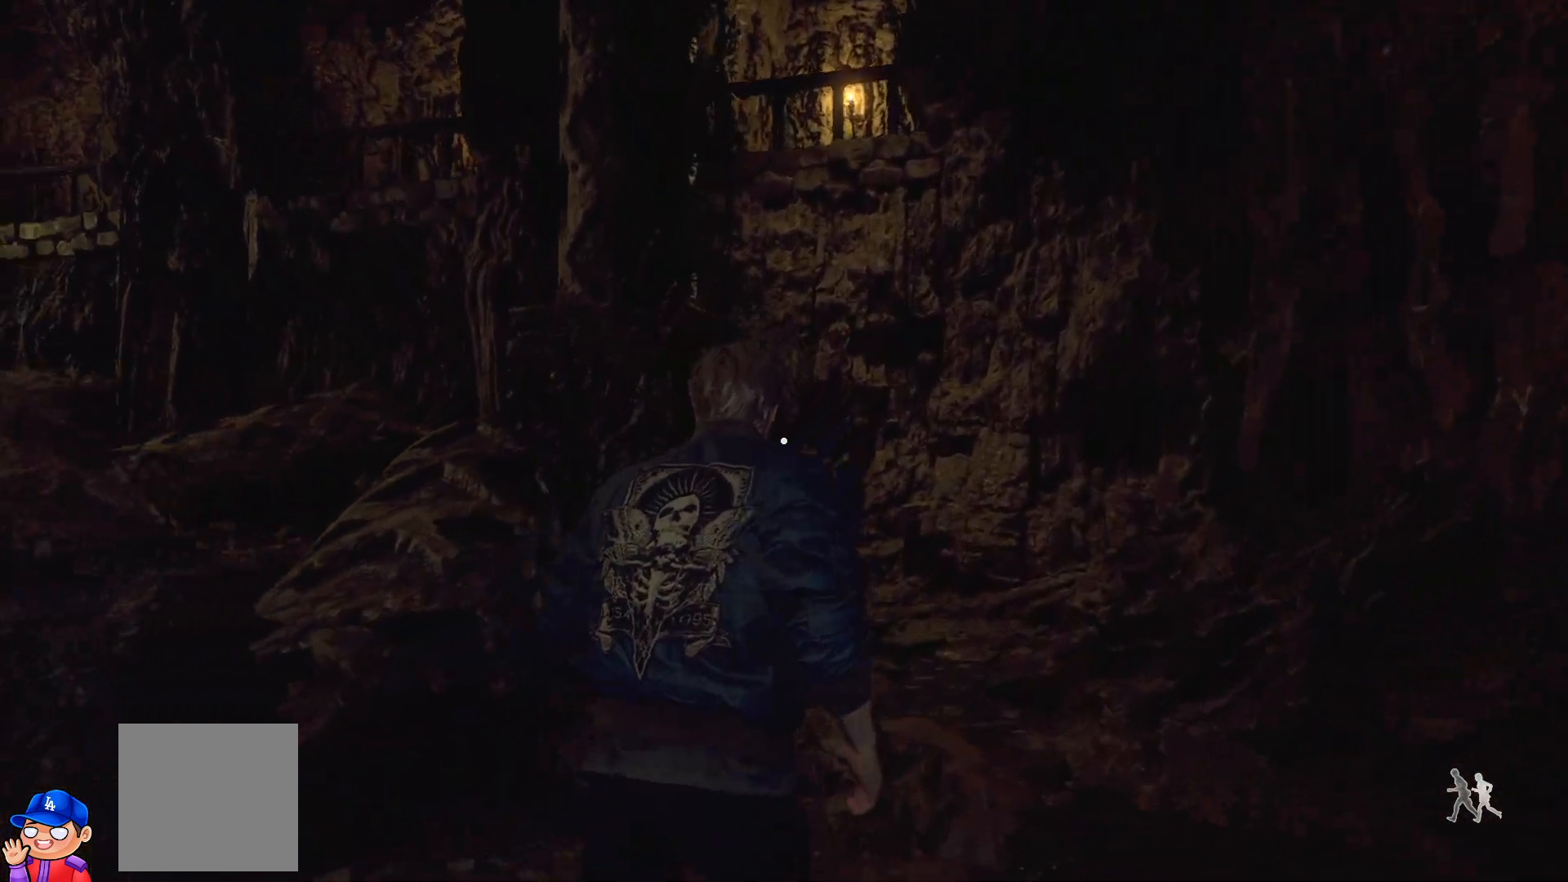
{"buttons": [], "left_stick": "up-right", "right_stick": "left", "events": [[483, "right_stick", "left"]]}
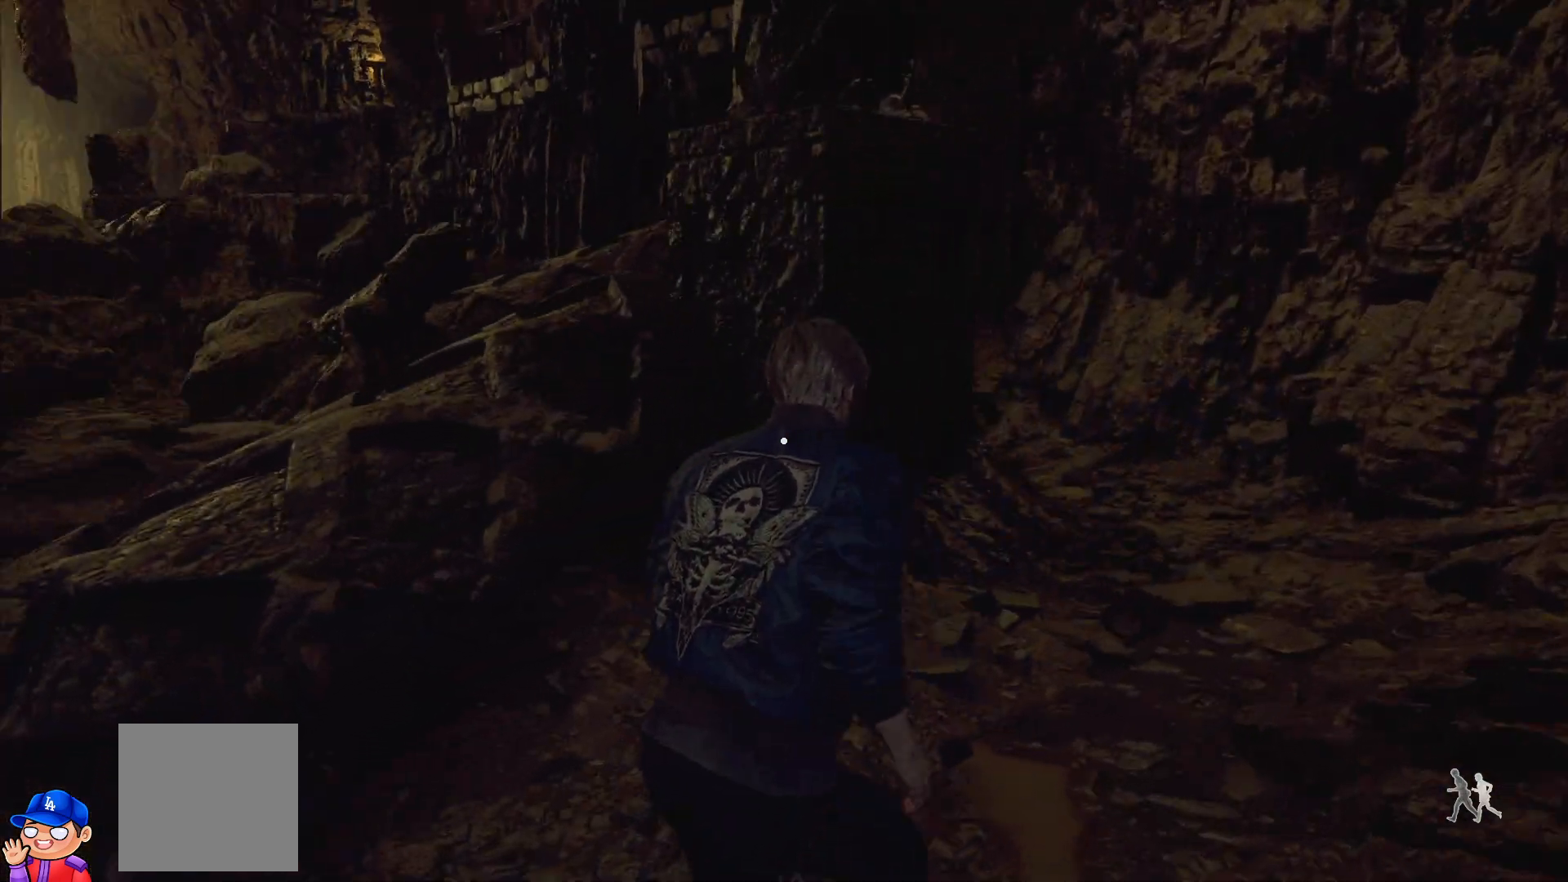
{"buttons": [], "left_stick": "right", "right_stick": "left", "events": [[200, "right_stick", "up-left"], [417, "left_stick", "right"], [433, "right_stick", "left"]]}
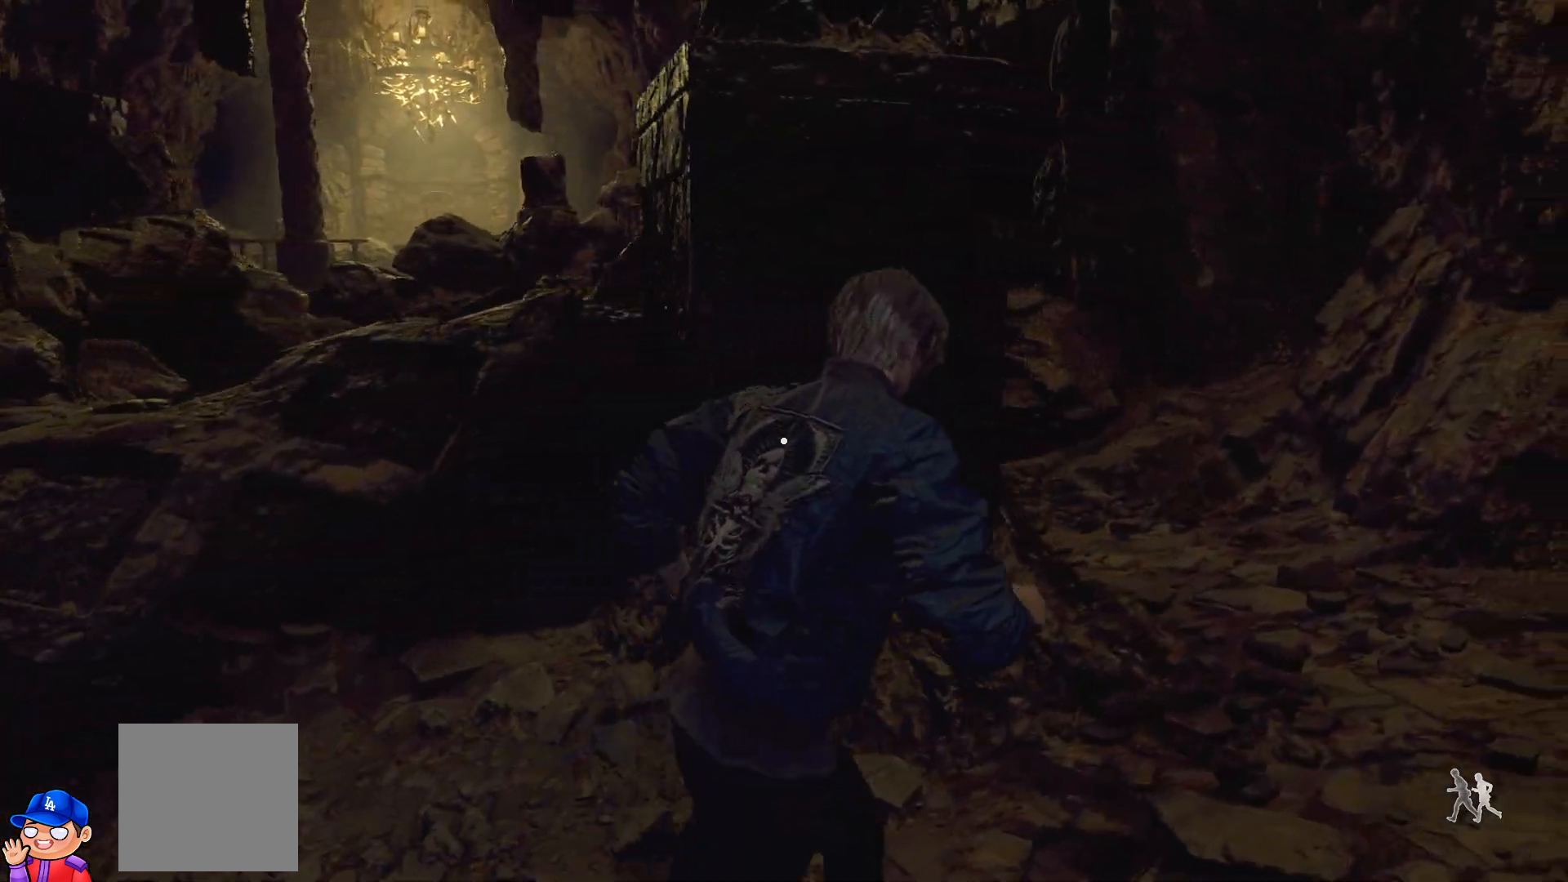
{"buttons": [], "left_stick": "right", "right_stick": "left", "events": []}
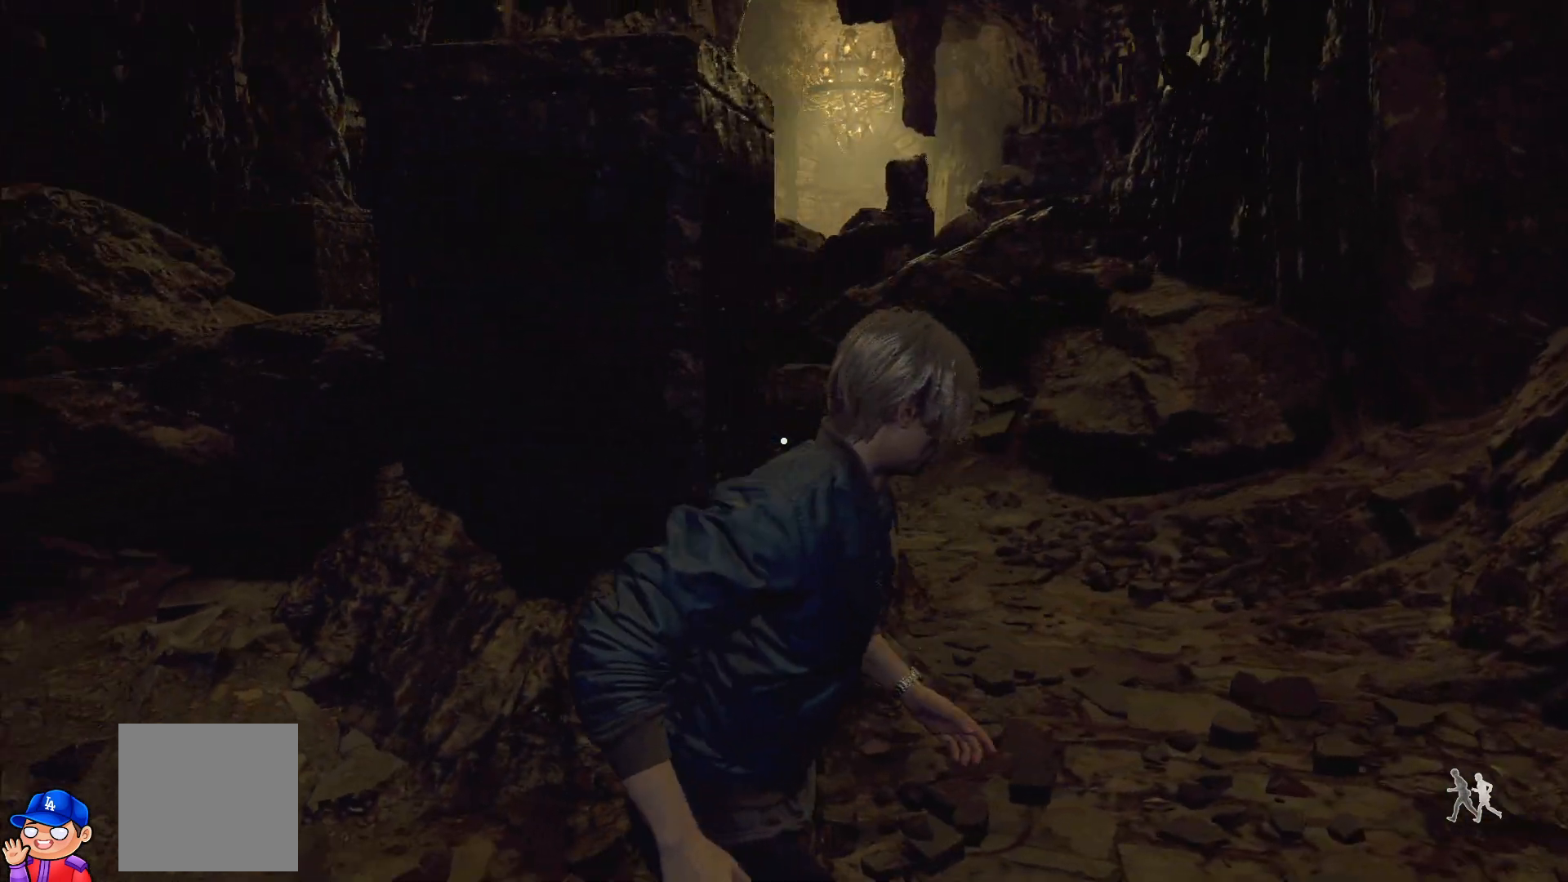
{"buttons": [], "left_stick": "up", "right_stick": "left", "events": [[133, "left_stick", "up-right"], [317, "left_stick", "up"]]}
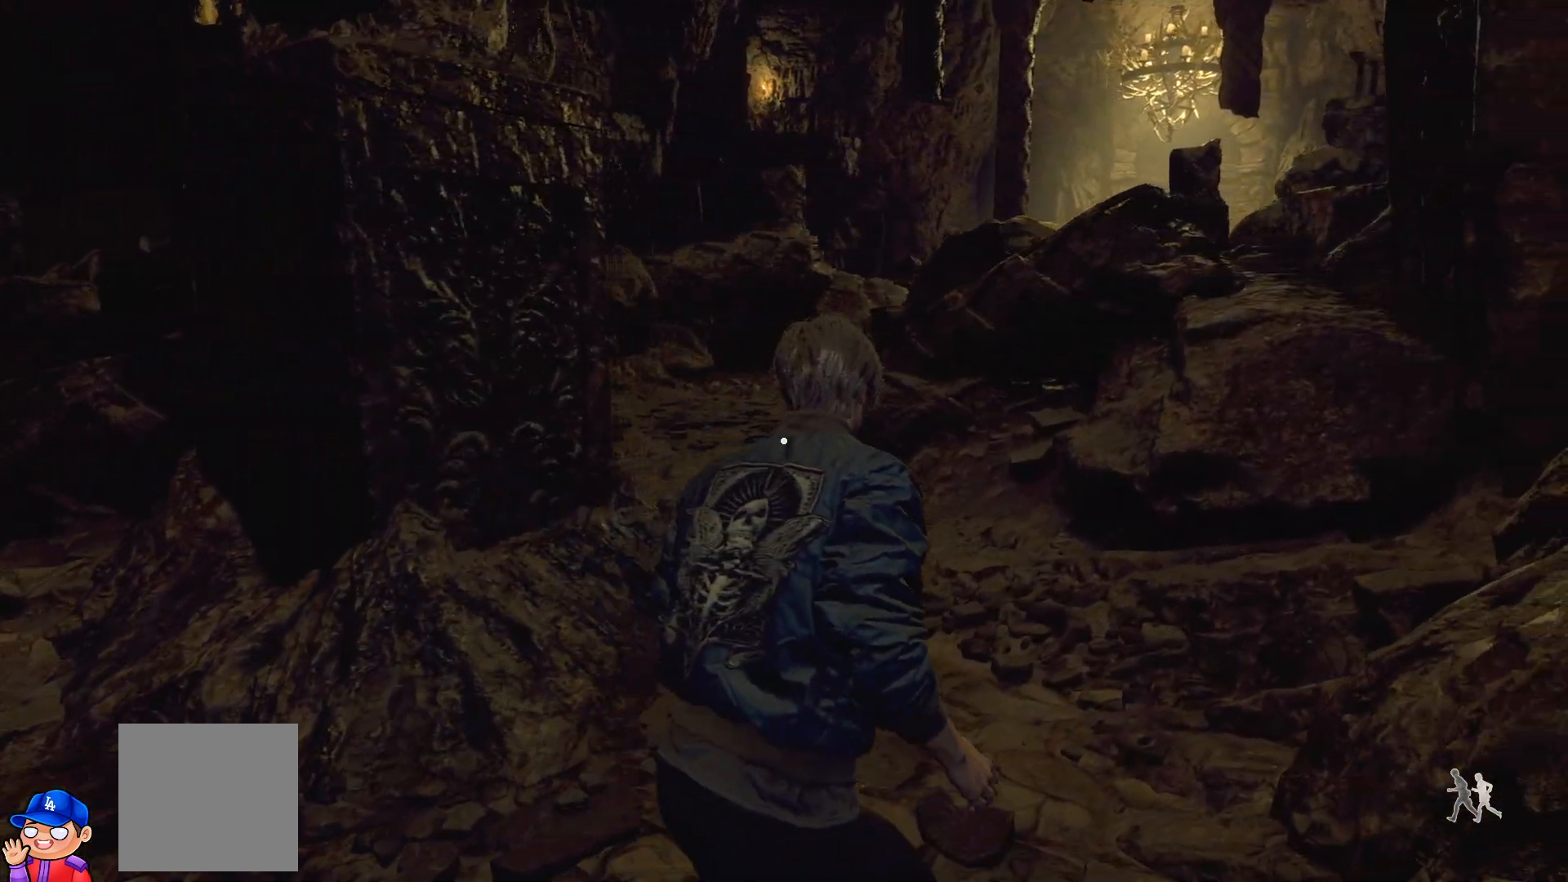
{"buttons": [], "left_stick": "up", "right_stick": "left", "events": []}
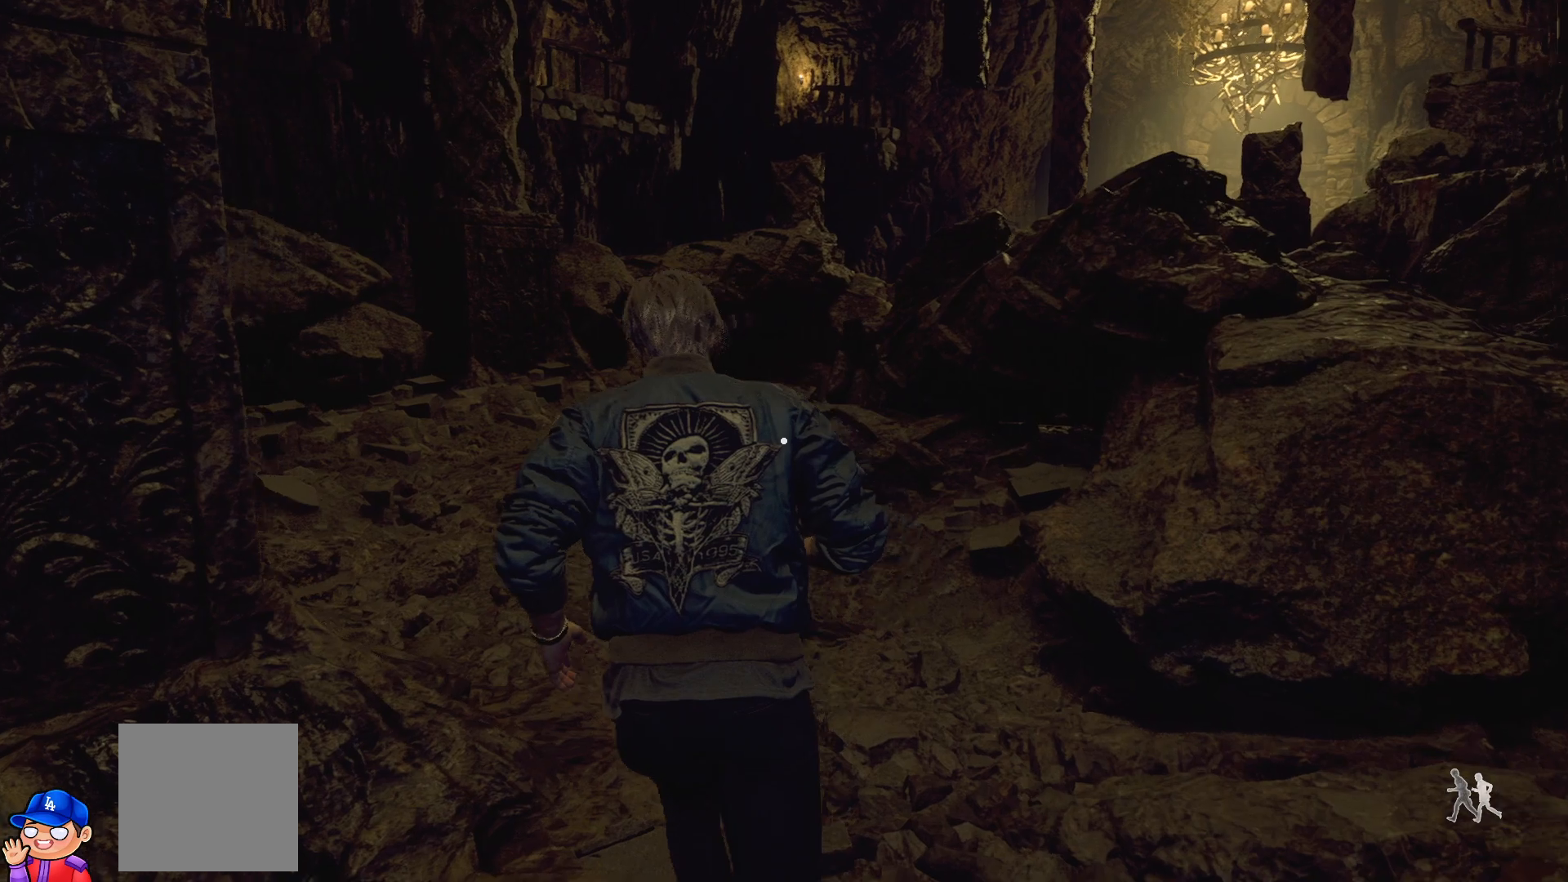
{"buttons": [], "left_stick": "up", "right_stick": "right", "events": [[233, "right_stick", "center"], [383, "right_stick", "right"]]}
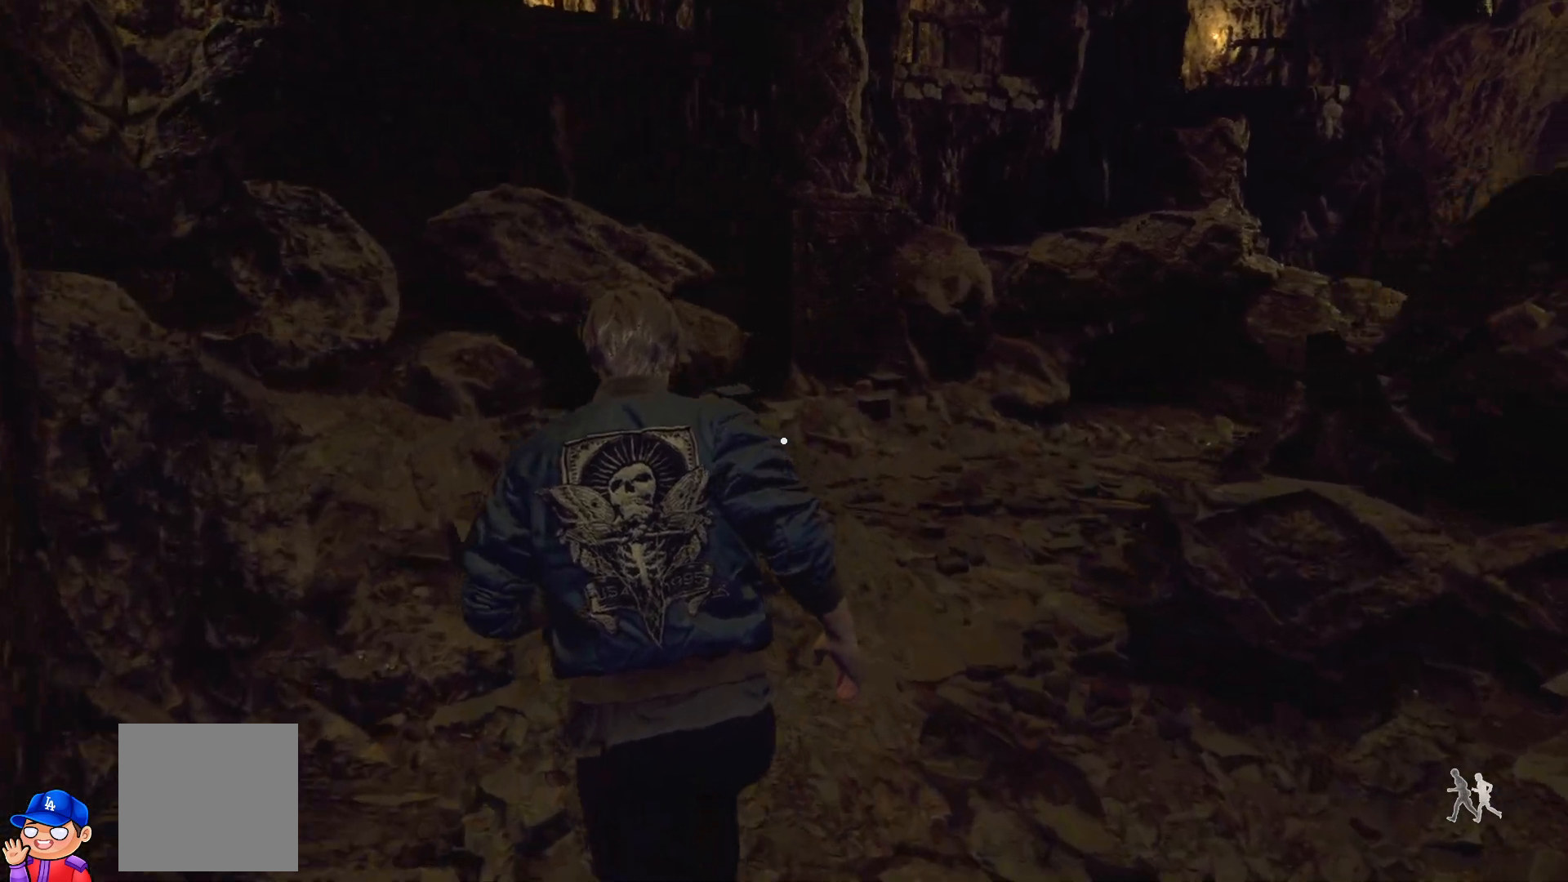
{"buttons": [], "left_stick": "up", "right_stick": "right", "events": []}
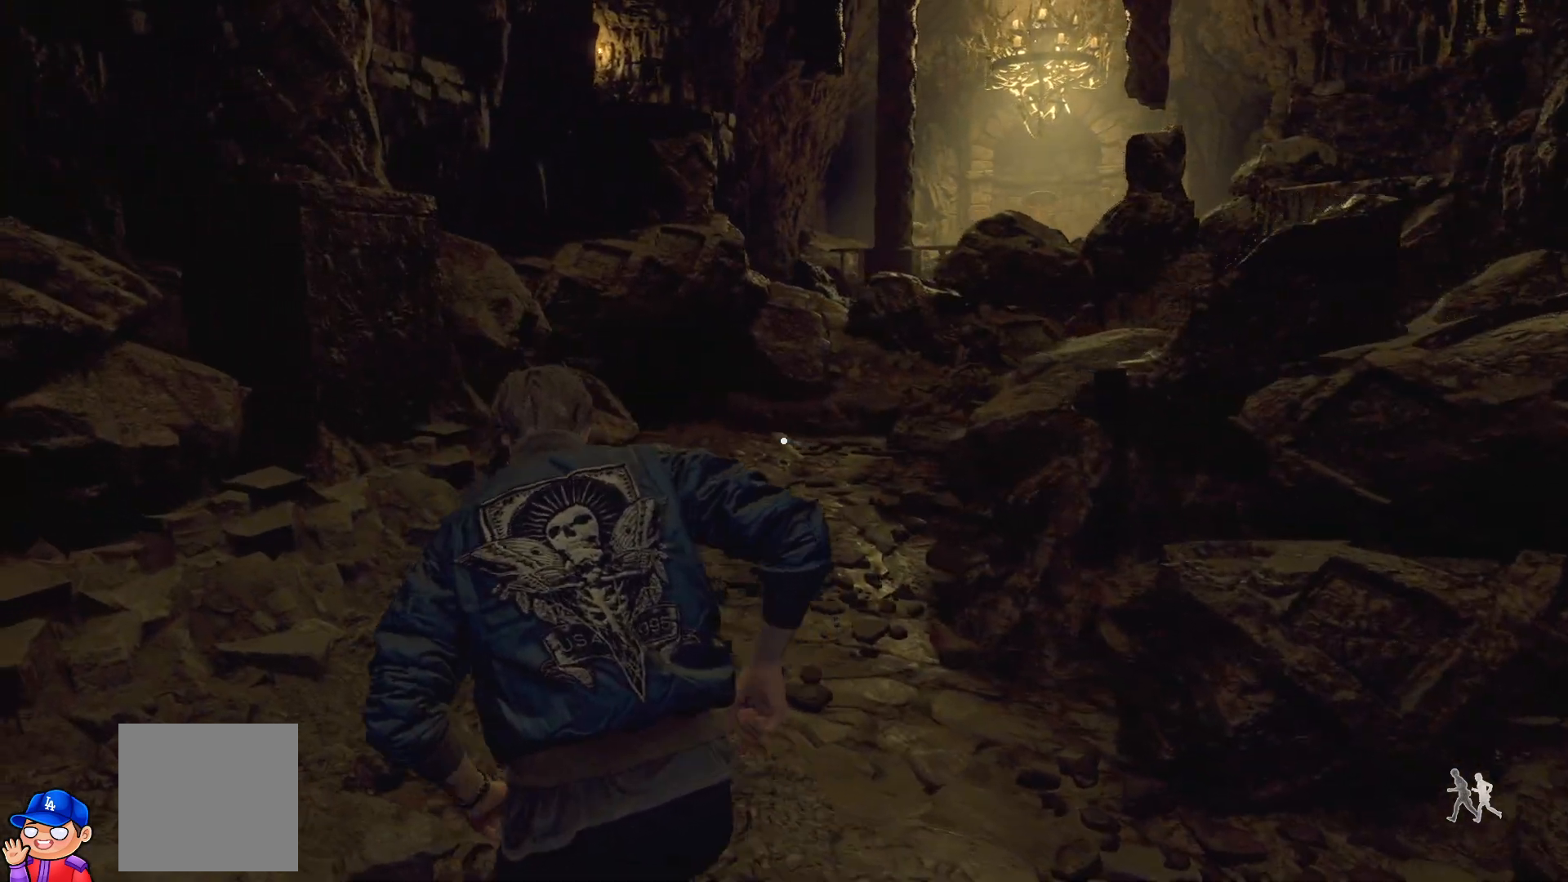
{"buttons": [], "left_stick": "up", "right_stick": "center", "events": [[350, "right_stick", "center"]]}
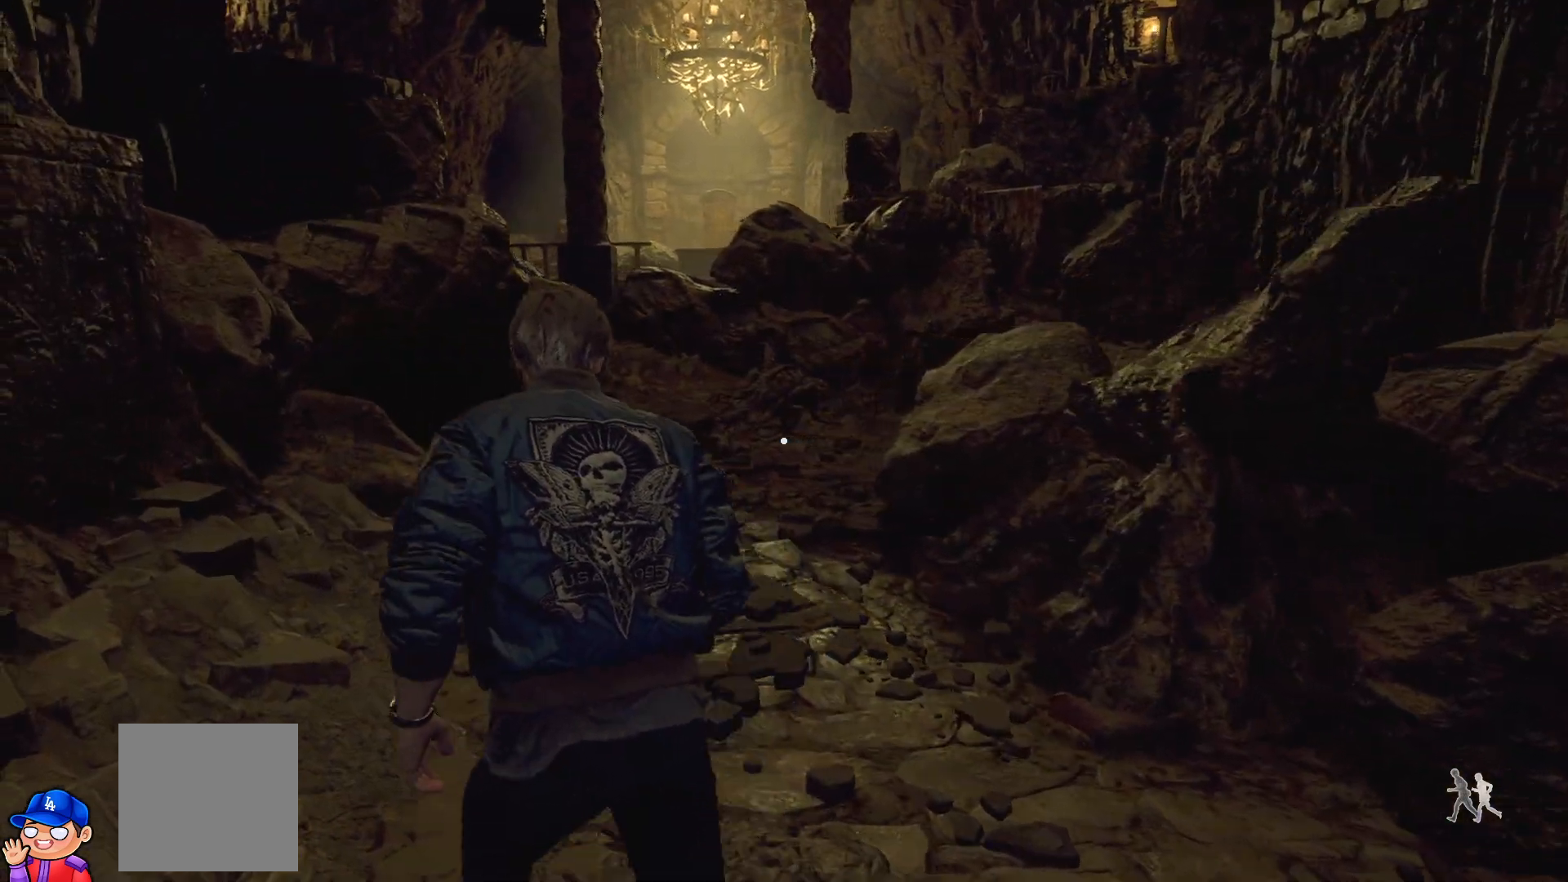
{"buttons": [], "left_stick": "up", "right_stick": "right", "events": [[67, "right_stick", "right"]]}
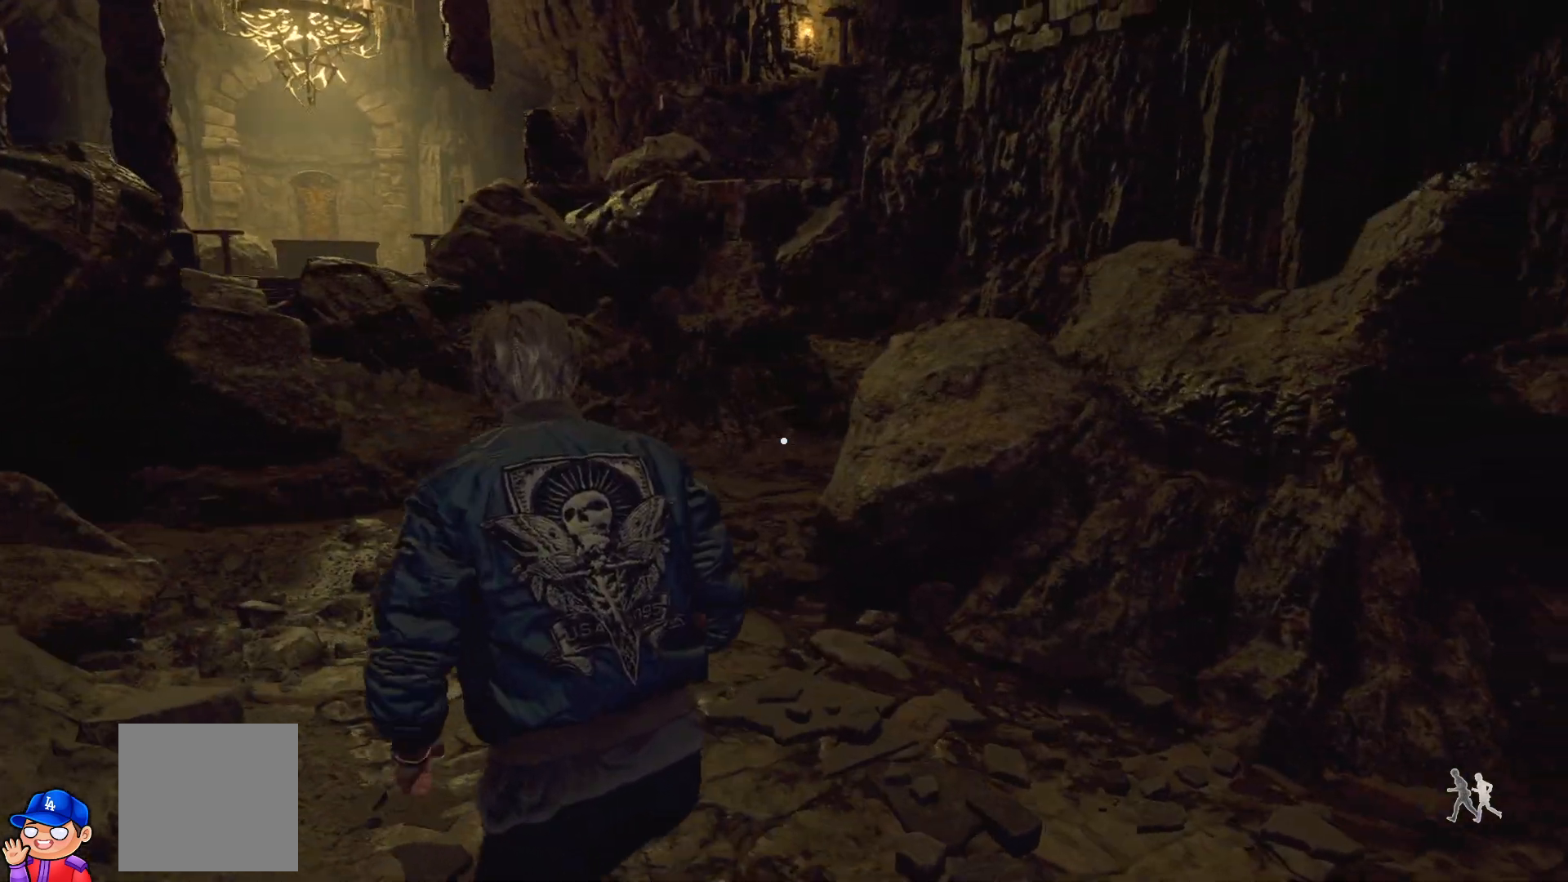
{"buttons": [], "left_stick": "up", "right_stick": "right", "events": [[350, "right_stick", "center"], [417, "right_stick", "right"]]}
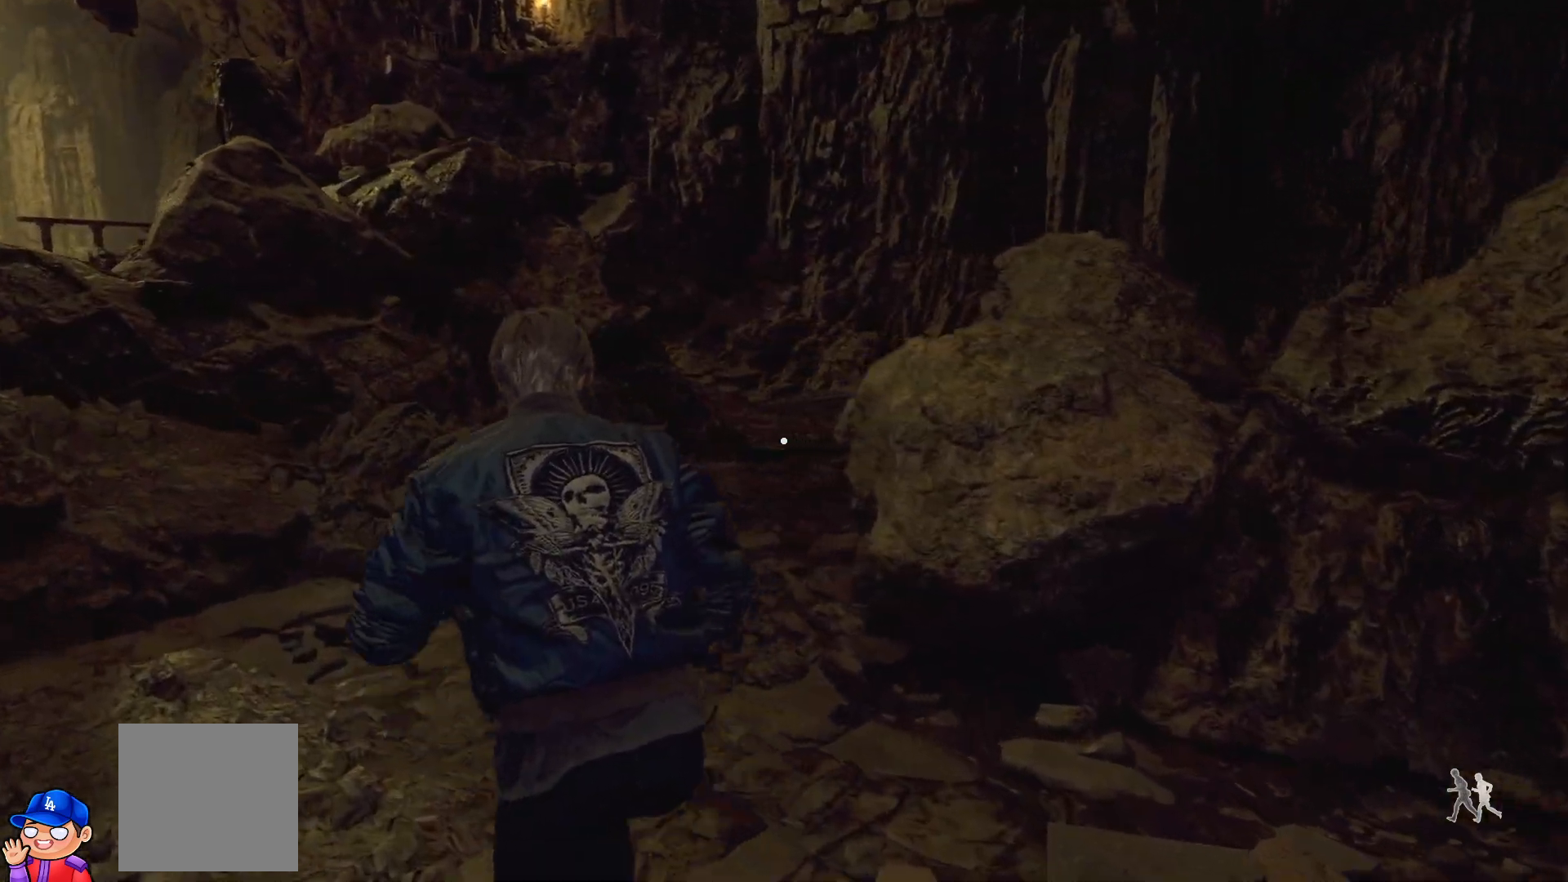
{"buttons": [], "left_stick": "up", "right_stick": "center", "events": [[250, "right_stick", "center"]]}
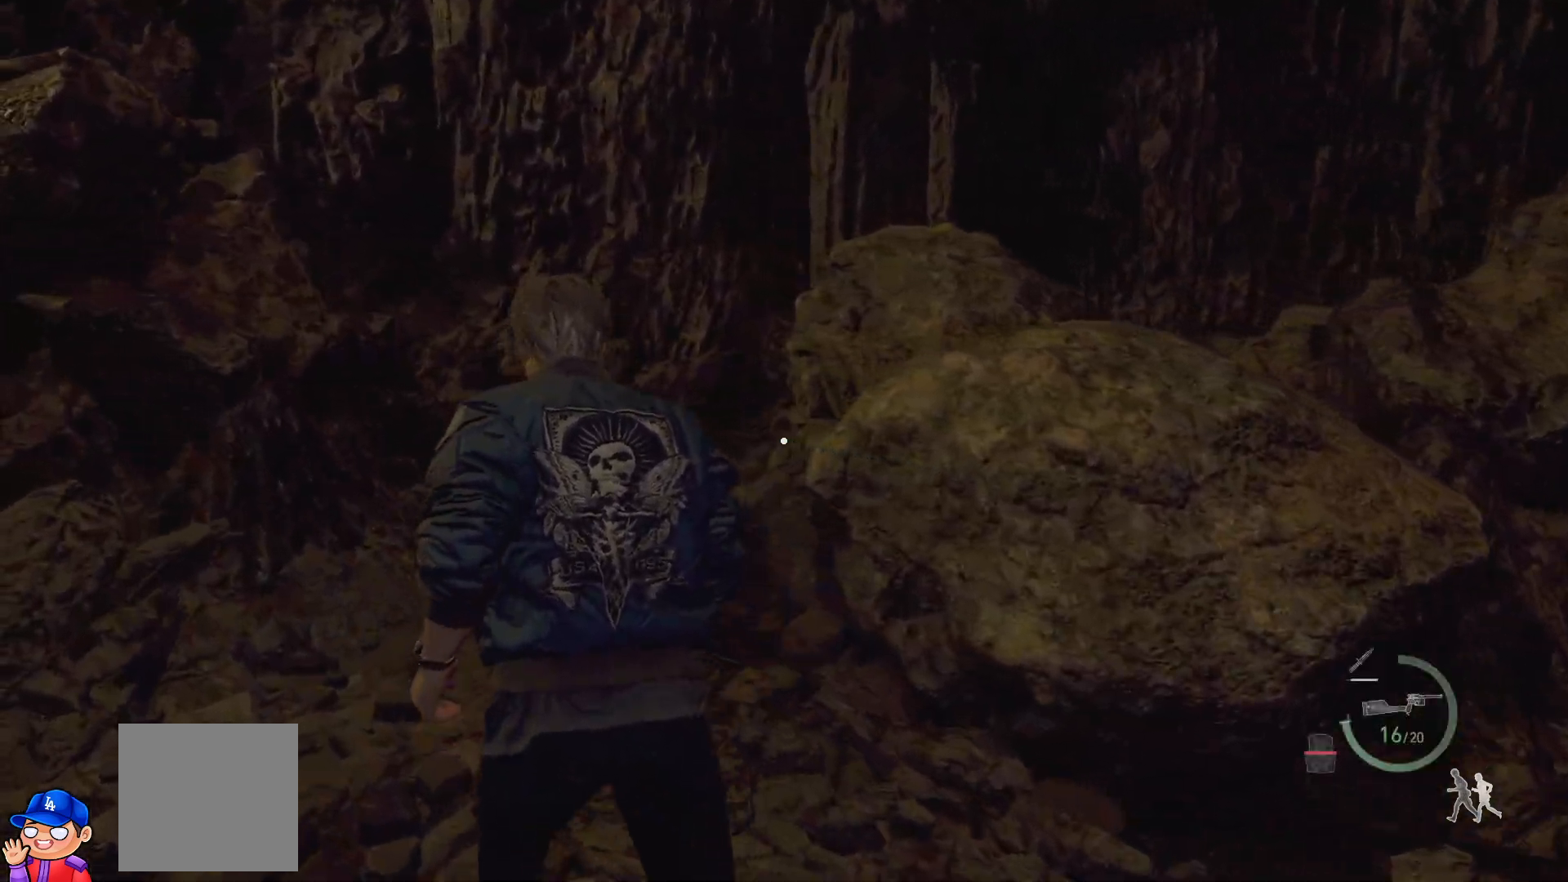
{"buttons": [], "left_stick": "down", "right_stick": "left", "events": [[283, "right_stick", "left"], [317, "left_stick", "center"], [450, "left_stick", "down"]]}
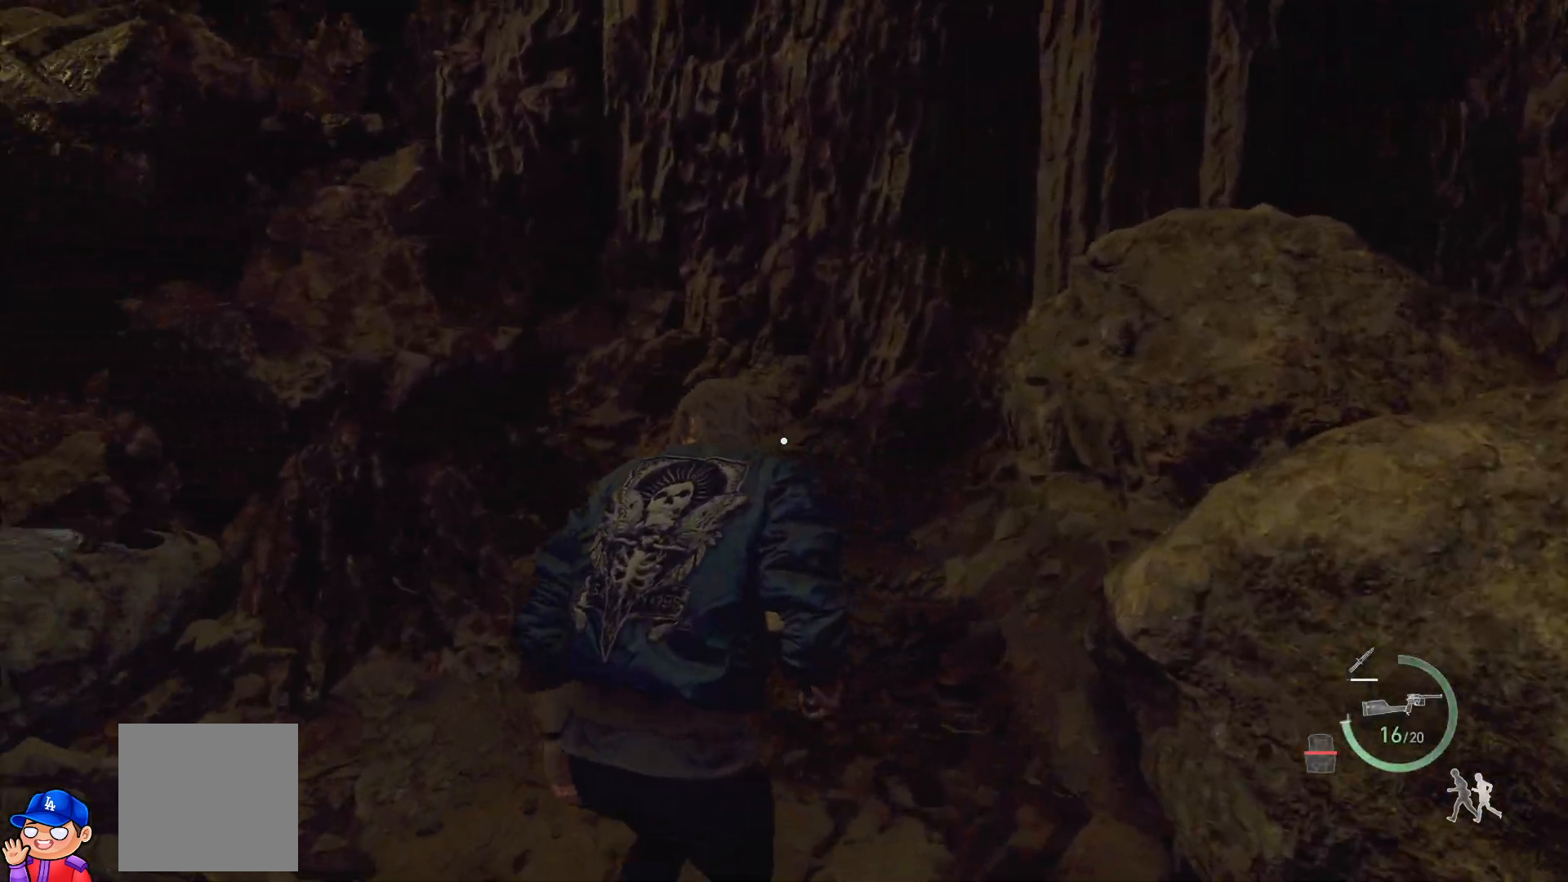
{"buttons": [], "left_stick": "down-left", "right_stick": "left", "events": [[133, "left_stick", "down-left"]]}
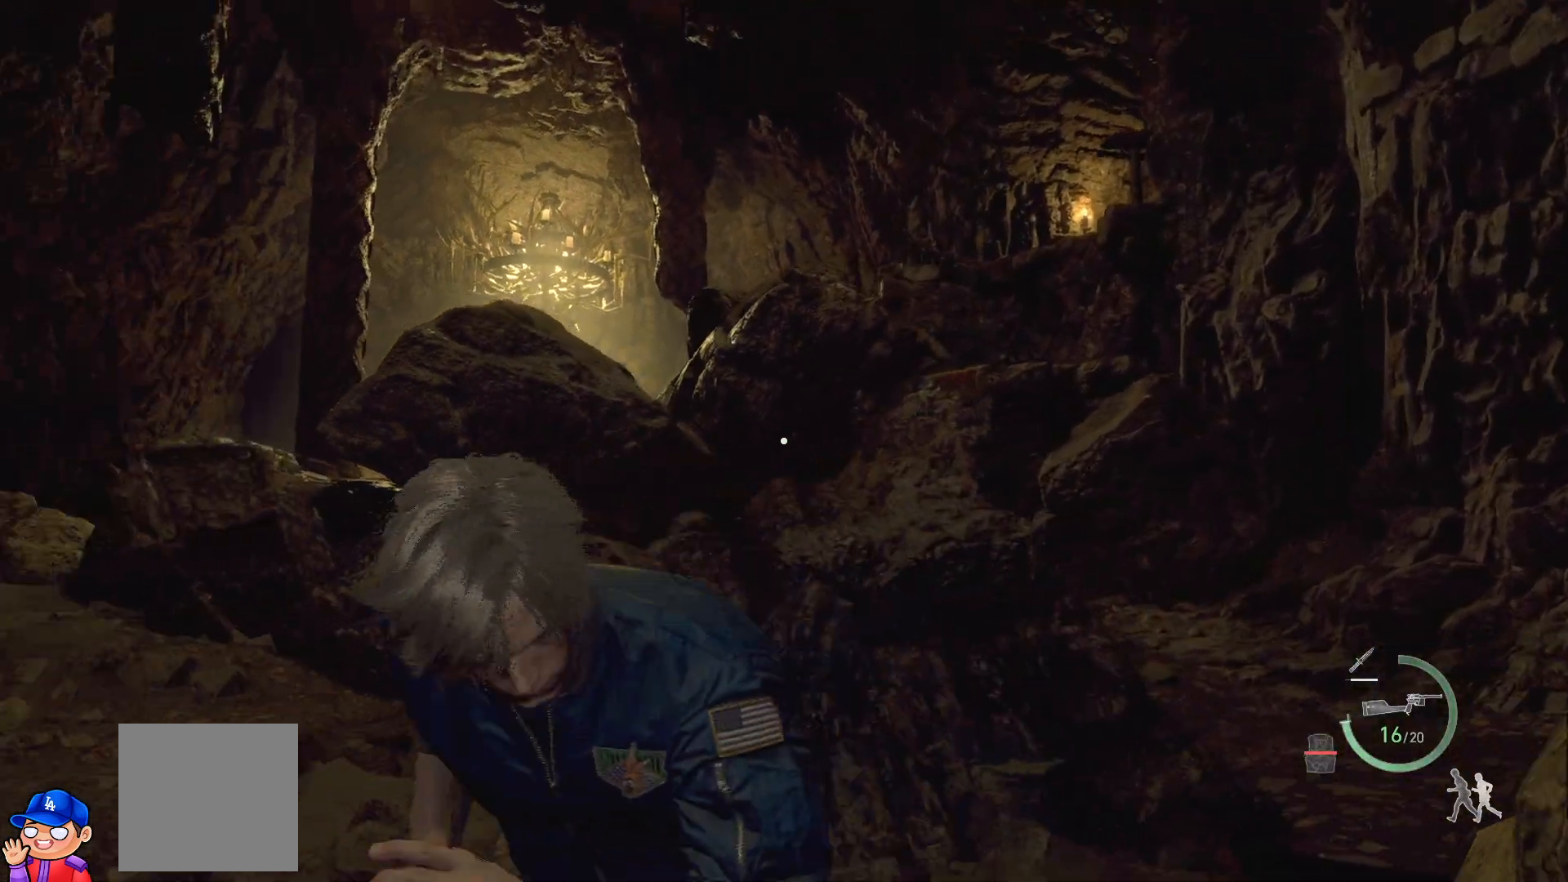
{"buttons": [], "left_stick": "down-left", "right_stick": "center", "events": [[367, "right_stick", "center"]]}
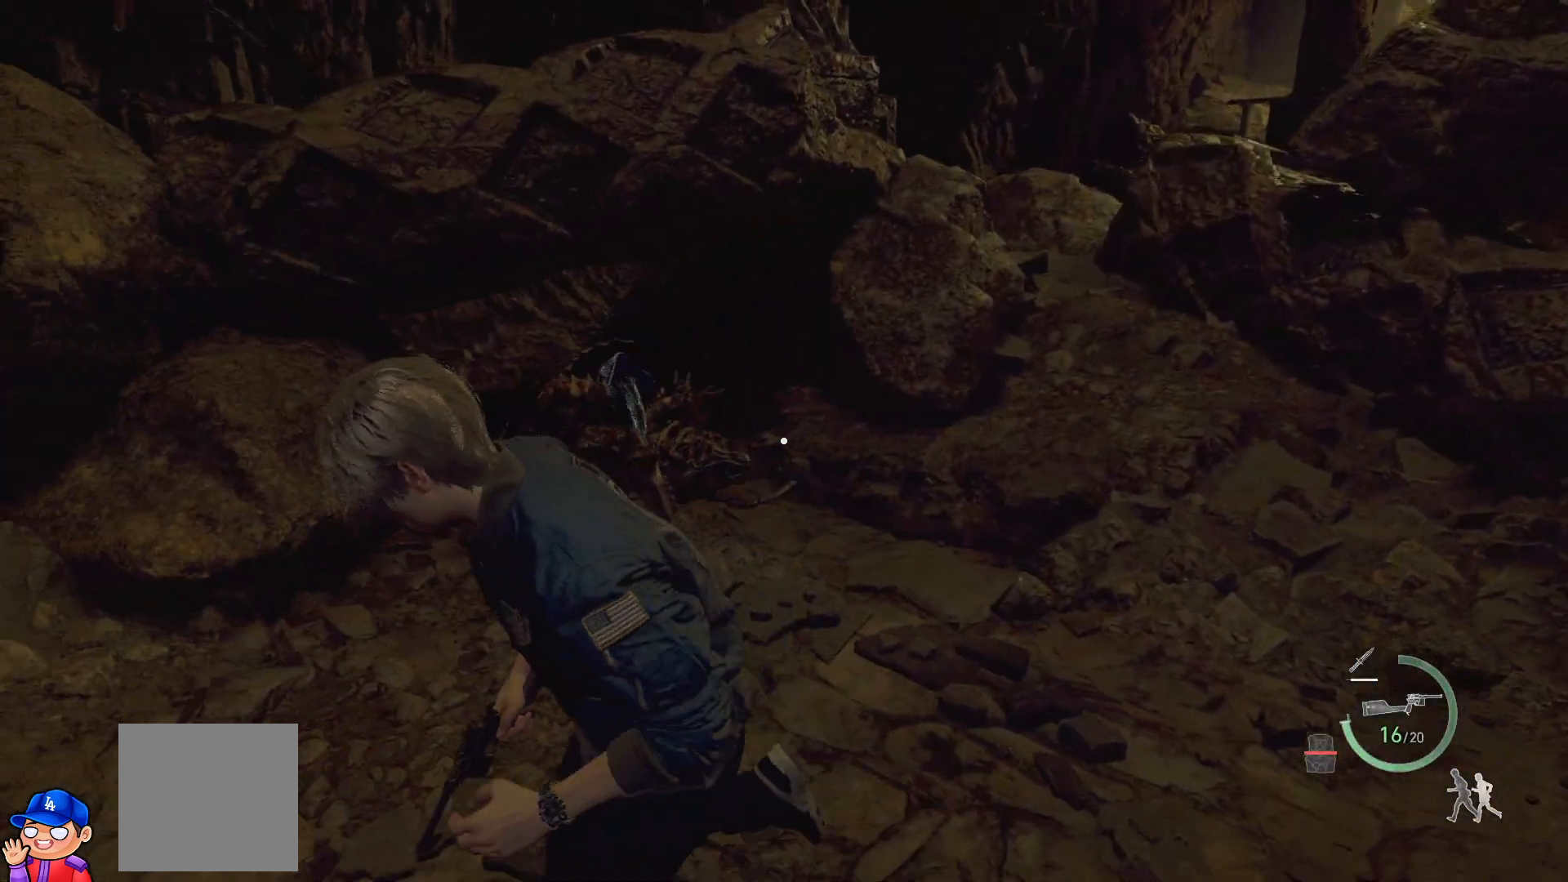
{"buttons": ["L2"], "left_stick": "up-right", "right_stick": "up-right", "events": [[267, "L2", "down"], [350, "left_stick", "up-right"], [383, "right_stick", "up-right"]]}
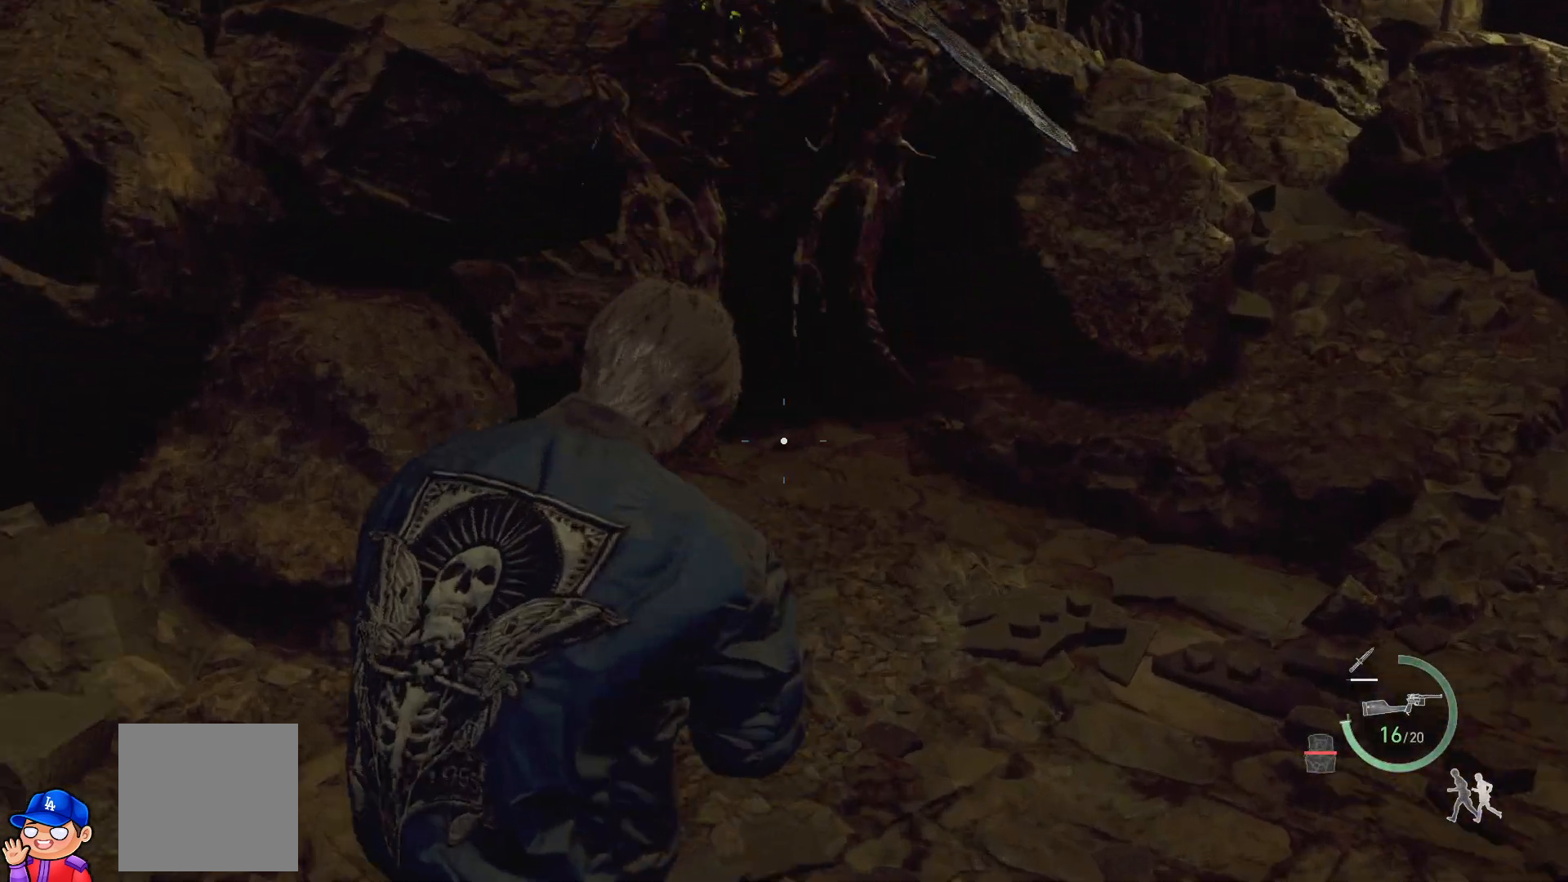
{"buttons": ["L2", "R2"], "left_stick": "down", "right_stick": "right", "events": [[117, "left_stick", "down-left"], [117, "right_stick", "up-left"], [267, "right_stick", "up"], [417, "right_stick", "right"], [450, "left_stick", "down"], [483, "R2", "down"]]}
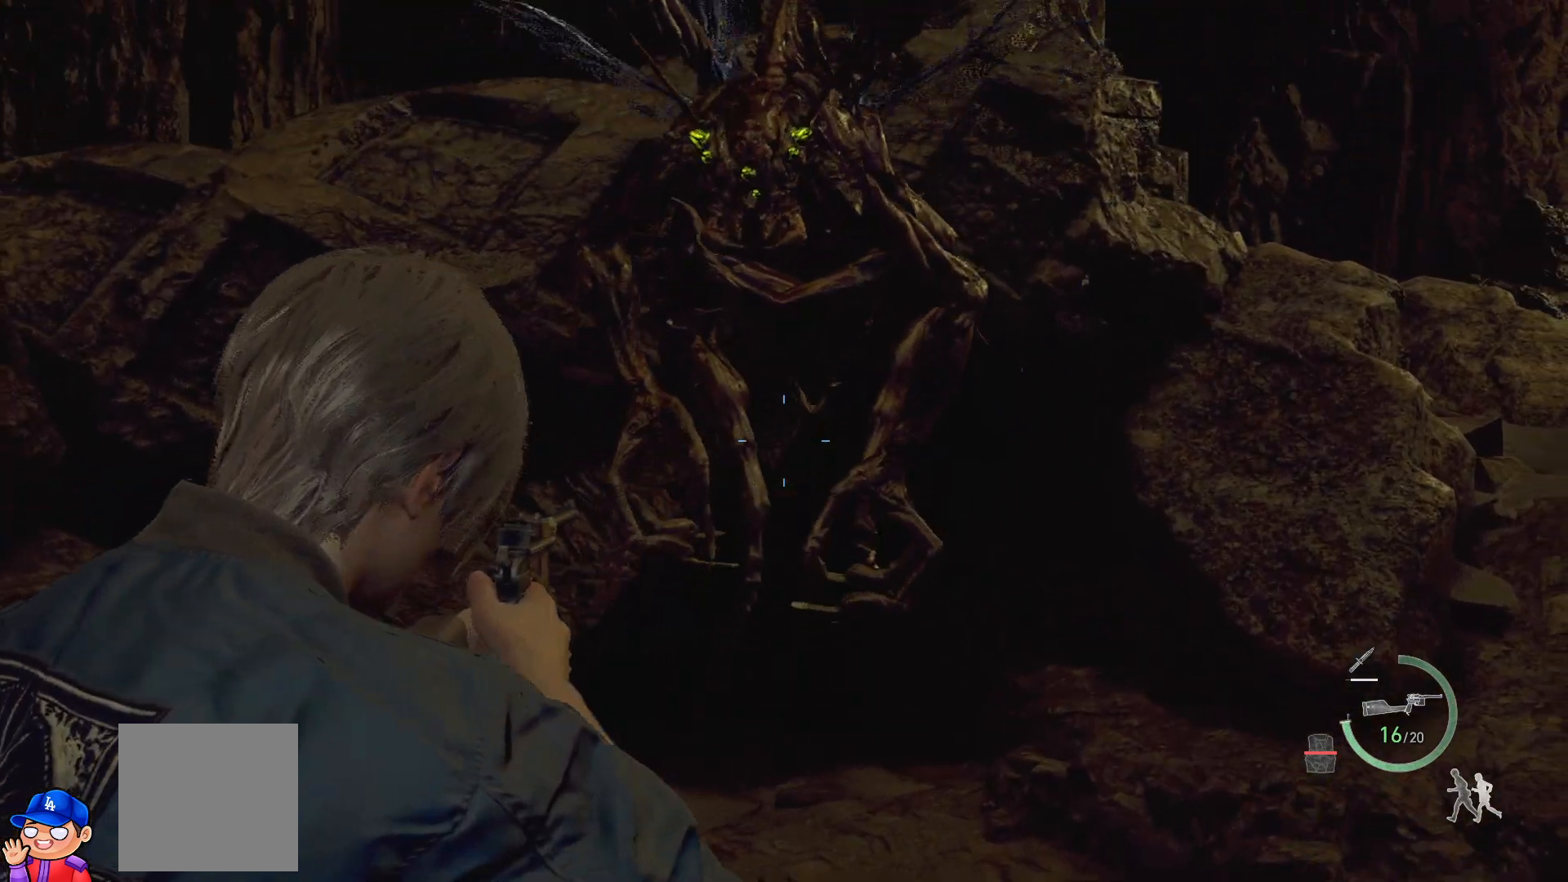
{"buttons": ["L2"], "left_stick": "down", "right_stick": "right", "events": [[50, "right_stick", "center"], [200, "R2", "up"], [300, "right_stick", "up"], [500, "right_stick", "right"]]}
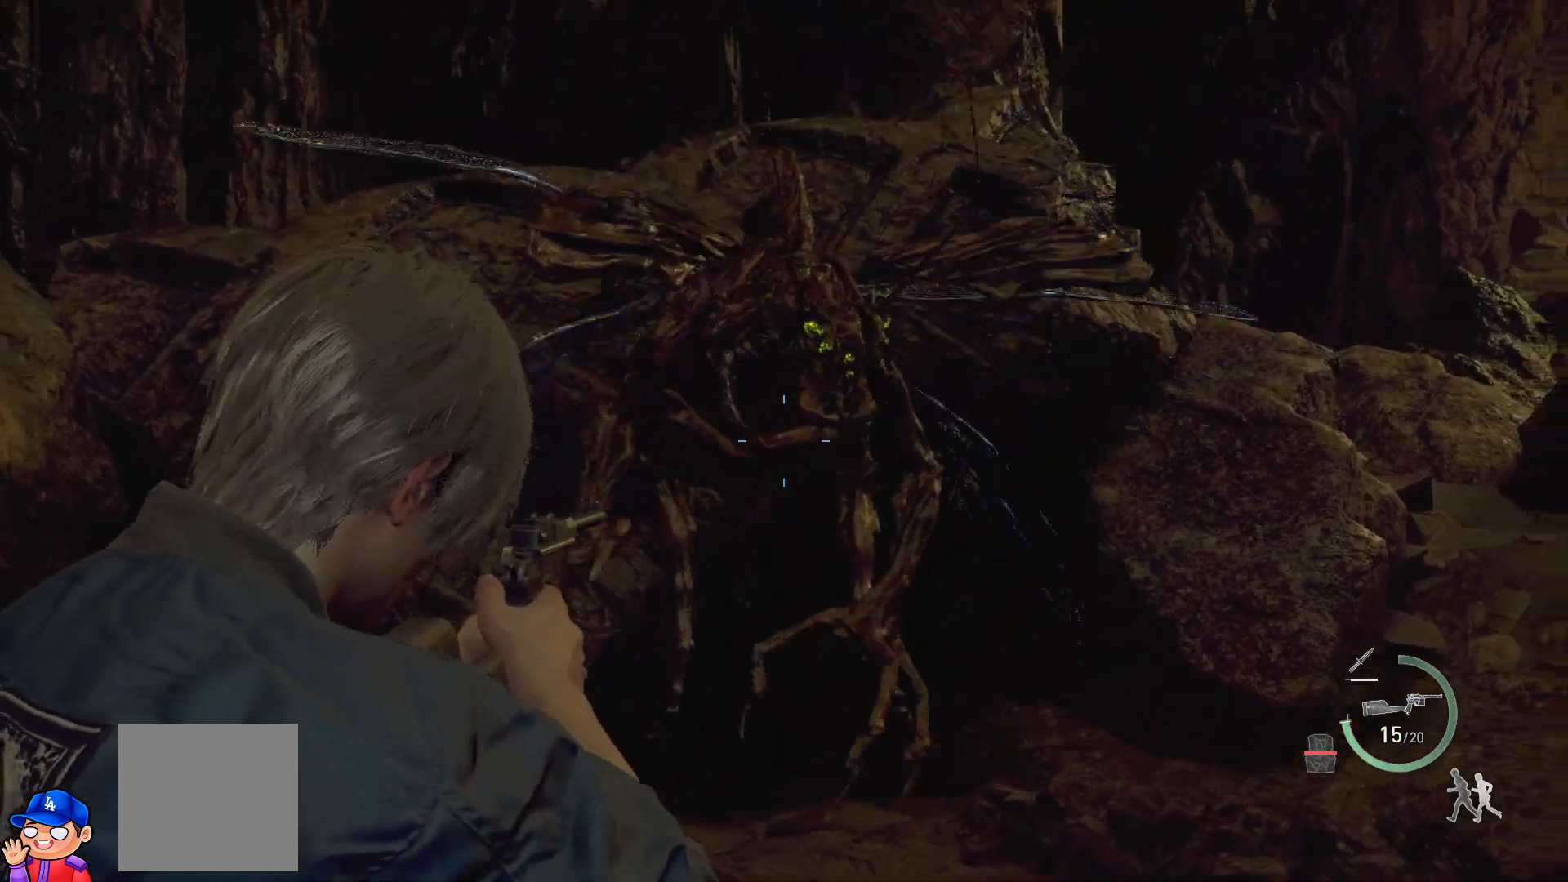
{"buttons": ["L2"], "left_stick": "down-left", "right_stick": "down-right", "events": [[17, "right_stick", "down"], [50, "R2", "down"], [117, "left_stick", "down-left"], [167, "R2", "up"], [167, "right_stick", "center"], [417, "right_stick", "down"], [500, "right_stick", "down-right"]]}
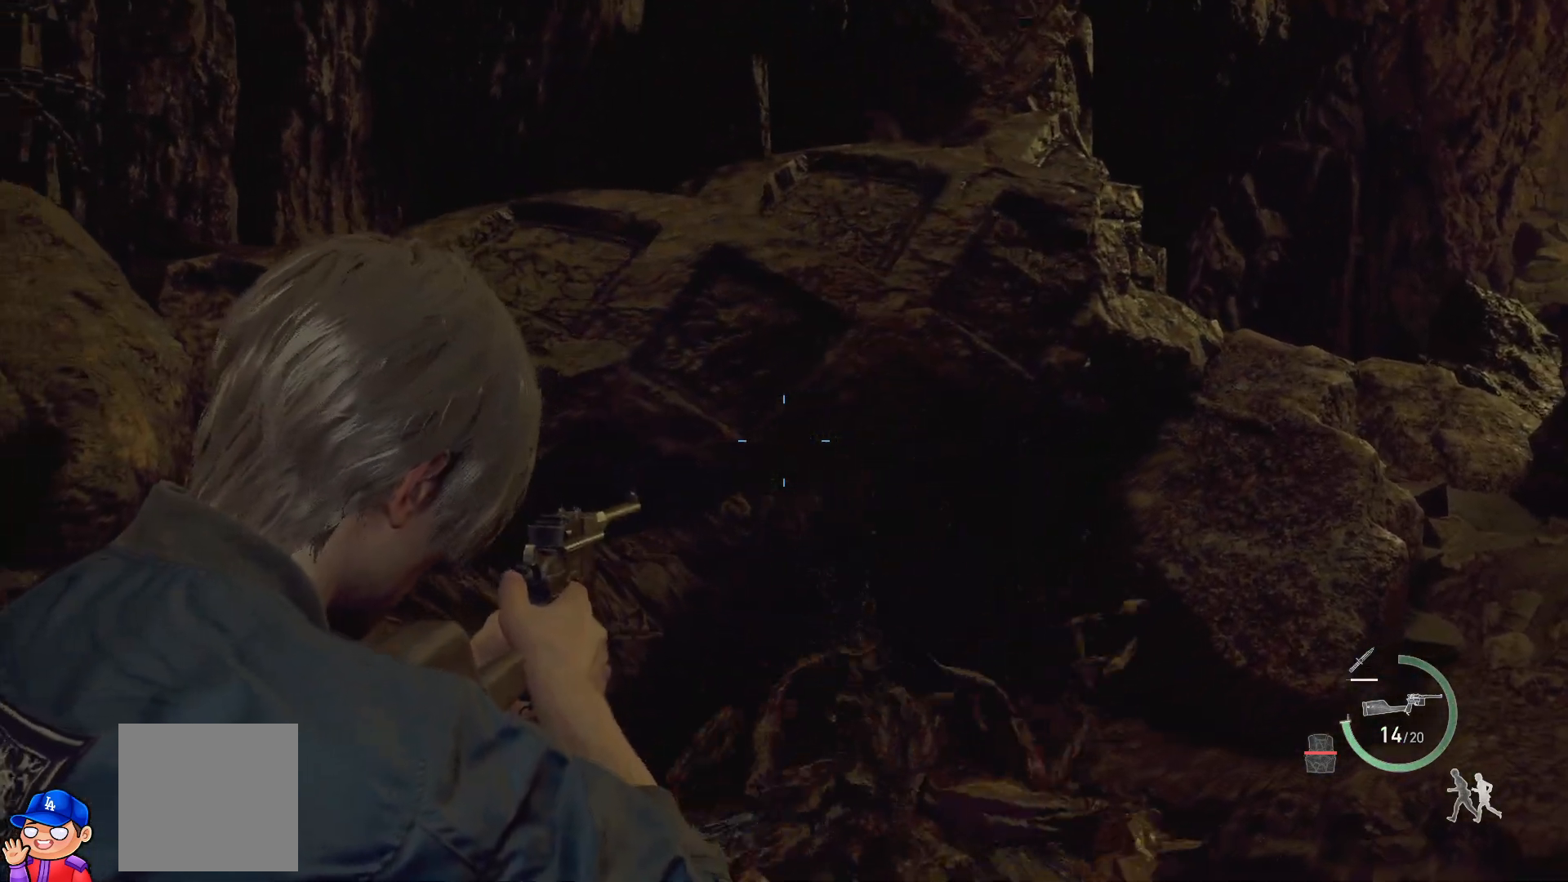
{"buttons": ["L2"], "left_stick": "down-left", "right_stick": "center", "events": [[483, "right_stick", "center"]]}
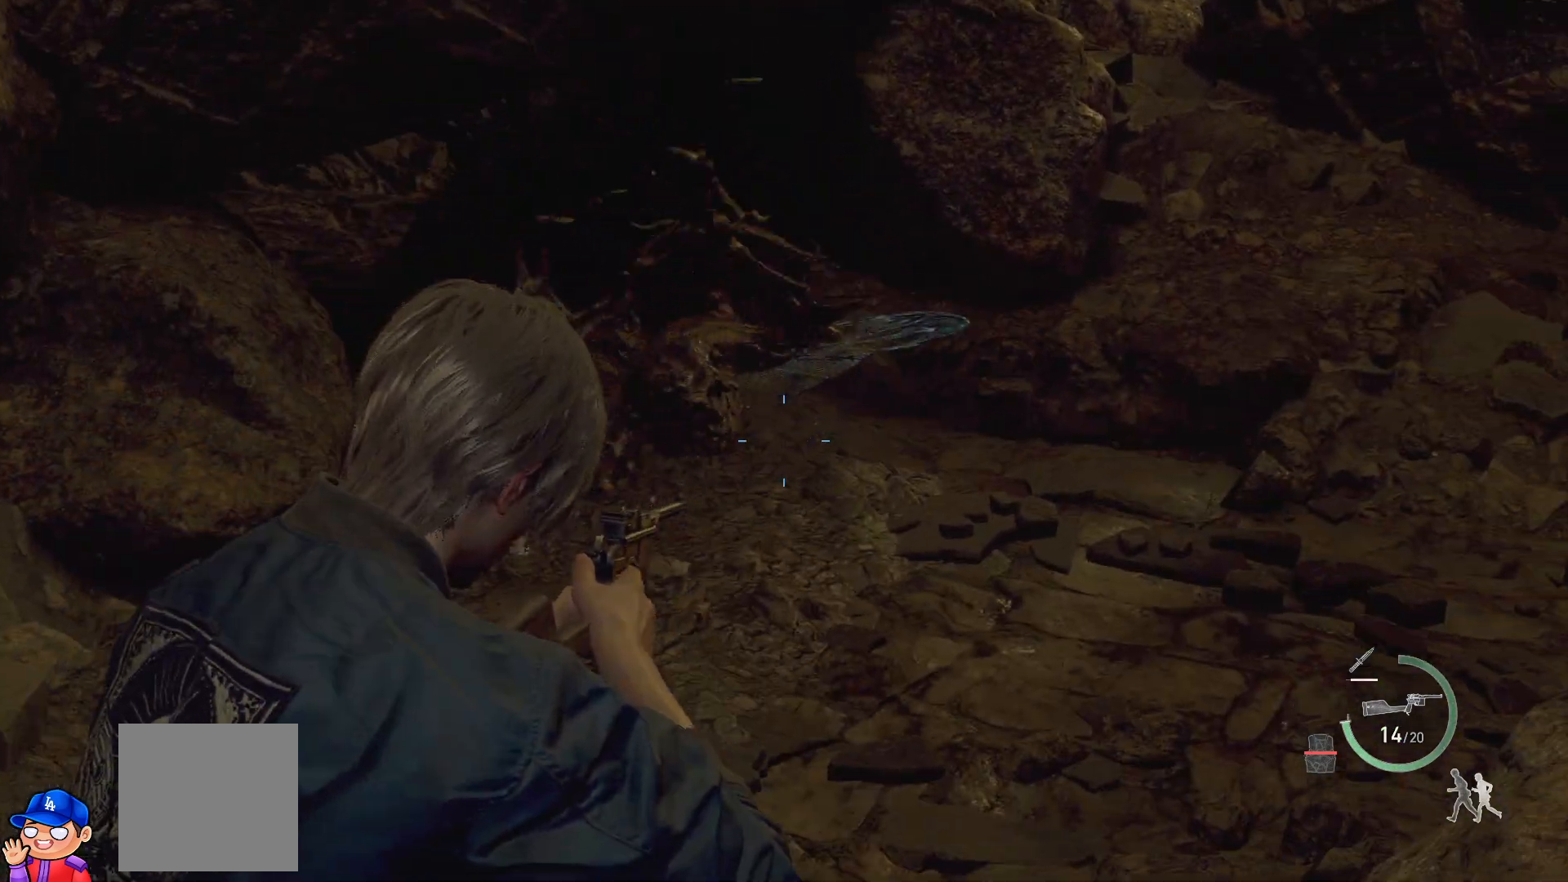
{"buttons": [], "left_stick": "left", "right_stick": "center", "events": [[250, "right_stick", "up"], [400, "right_stick", "center"], [417, "L2", "up"], [433, "left_stick", "left"]]}
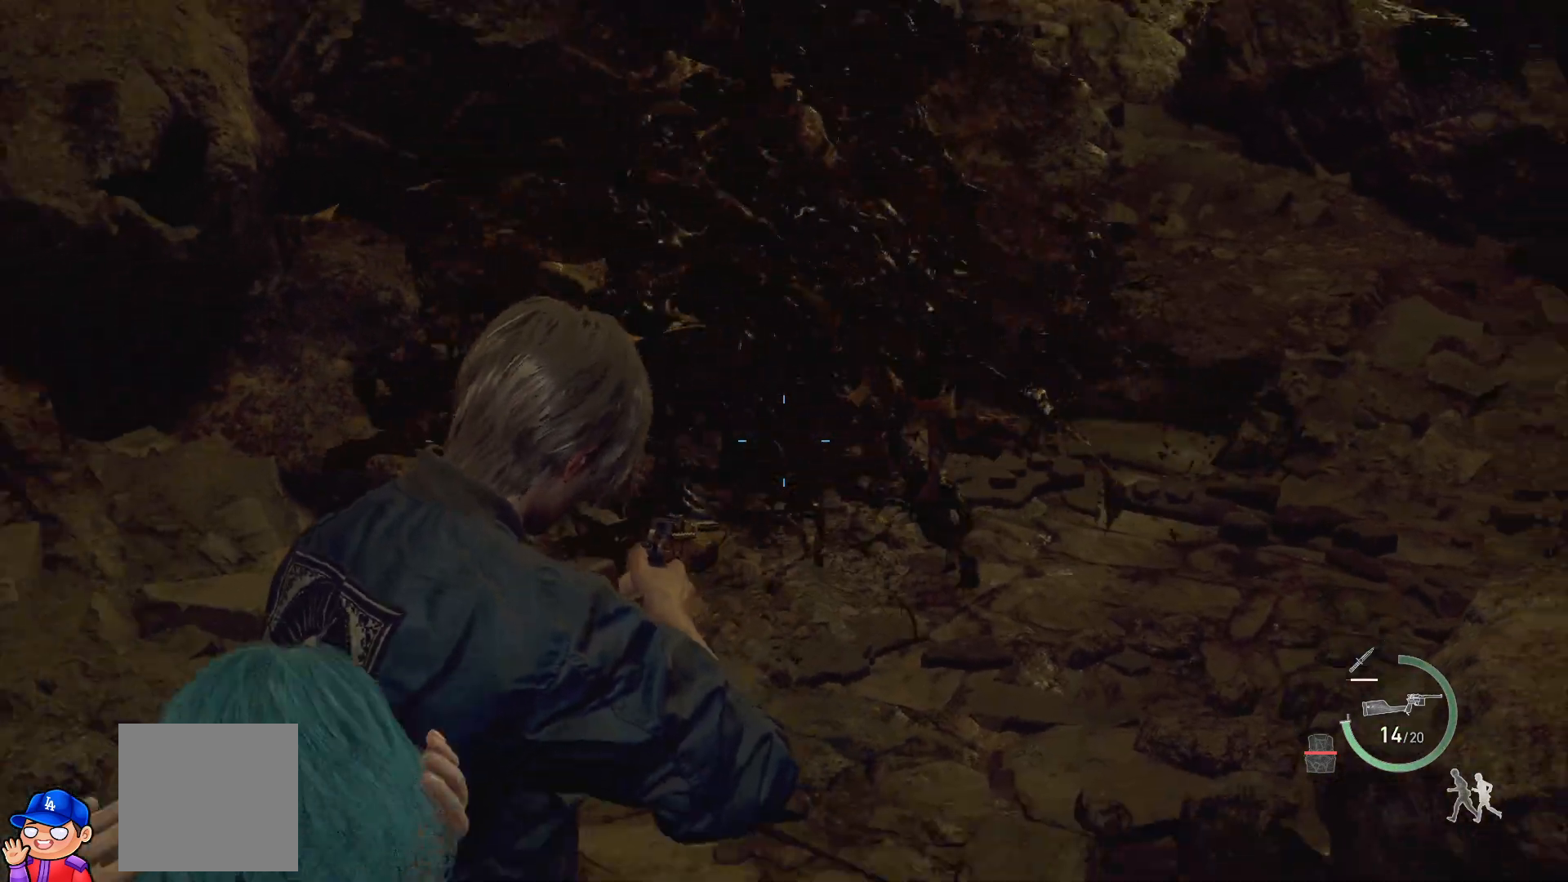
{"buttons": [], "left_stick": "up-left", "right_stick": "center", "events": [[83, "right_stick", "right"], [167, "left_stick", "up-left"], [350, "right_stick", "center"]]}